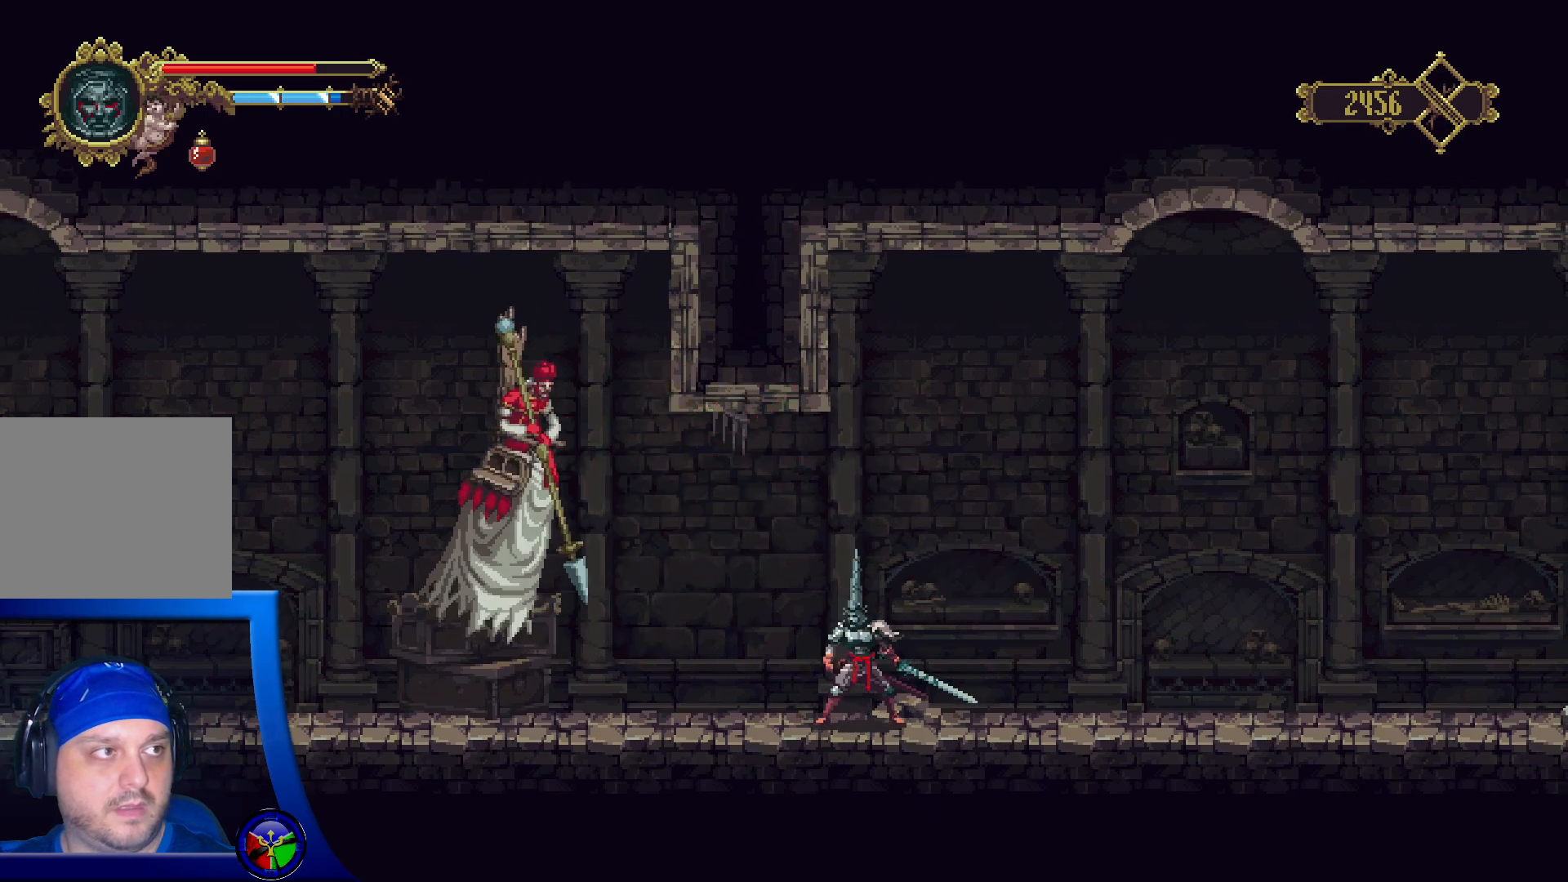
Gameplay with a controller (Xbox layout); each line is a JSON object with the inputs held at the frame after it. "events" lists button and stick changes between this image and that frame as [ms after this image, input, new state], when the widget could be followed in between.
{"buttons": ["A", "X"], "left_stick": "center", "right_stick": "center", "events": [[267, "A", "down"], [383, "X", "down"]]}
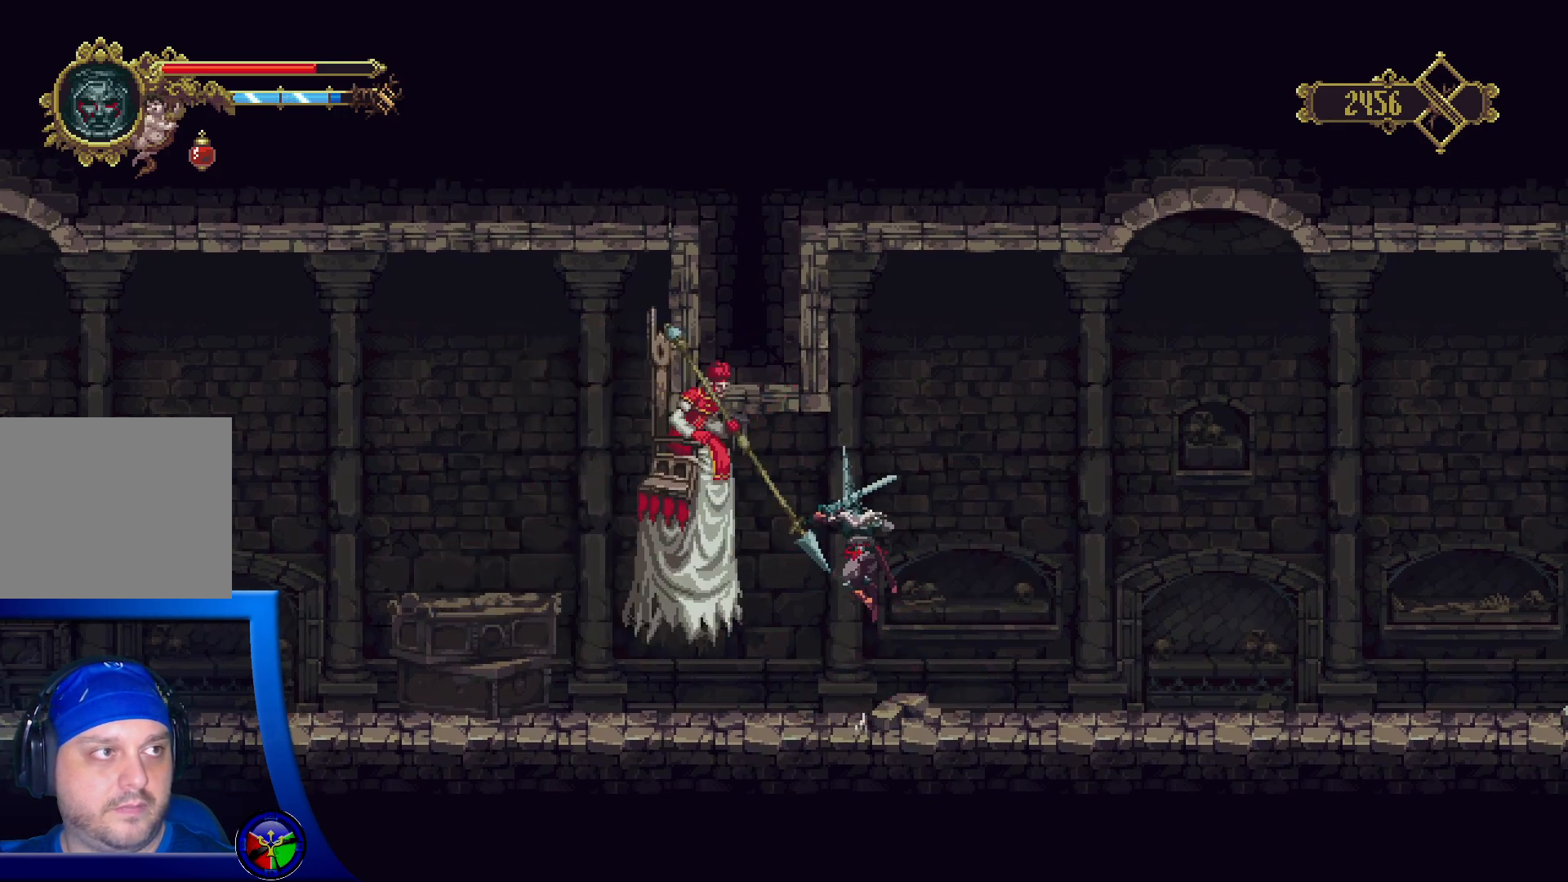
{"buttons": ["A", "X"], "left_stick": "center", "right_stick": "center", "events": [[267, "X", "up"], [433, "X", "down"]]}
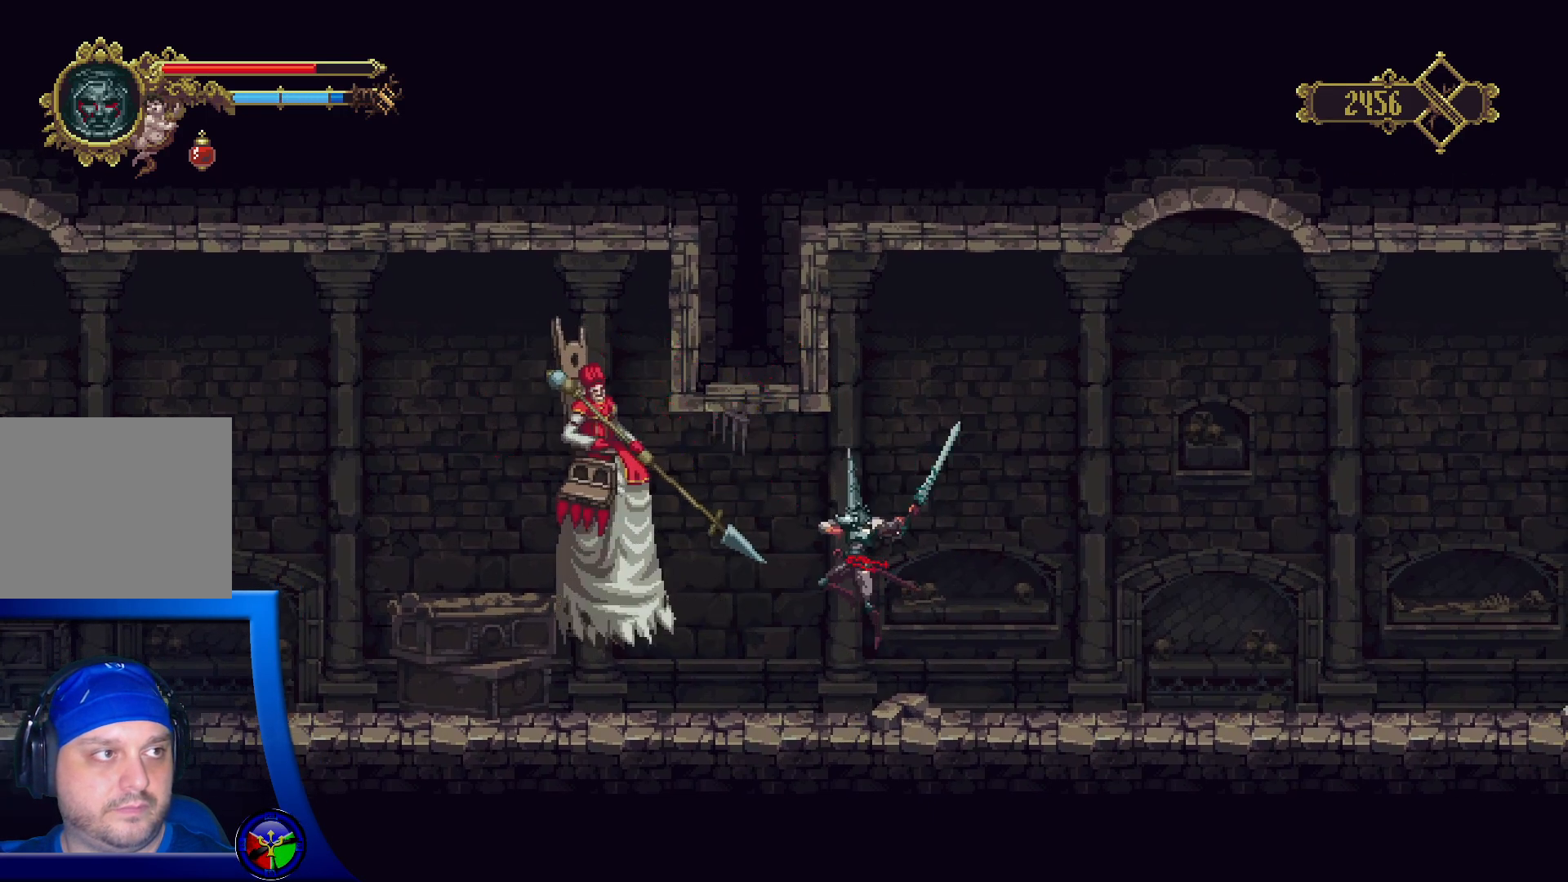
{"buttons": [], "left_stick": "center", "right_stick": "center", "events": [[217, "X", "up"], [267, "A", "up"]]}
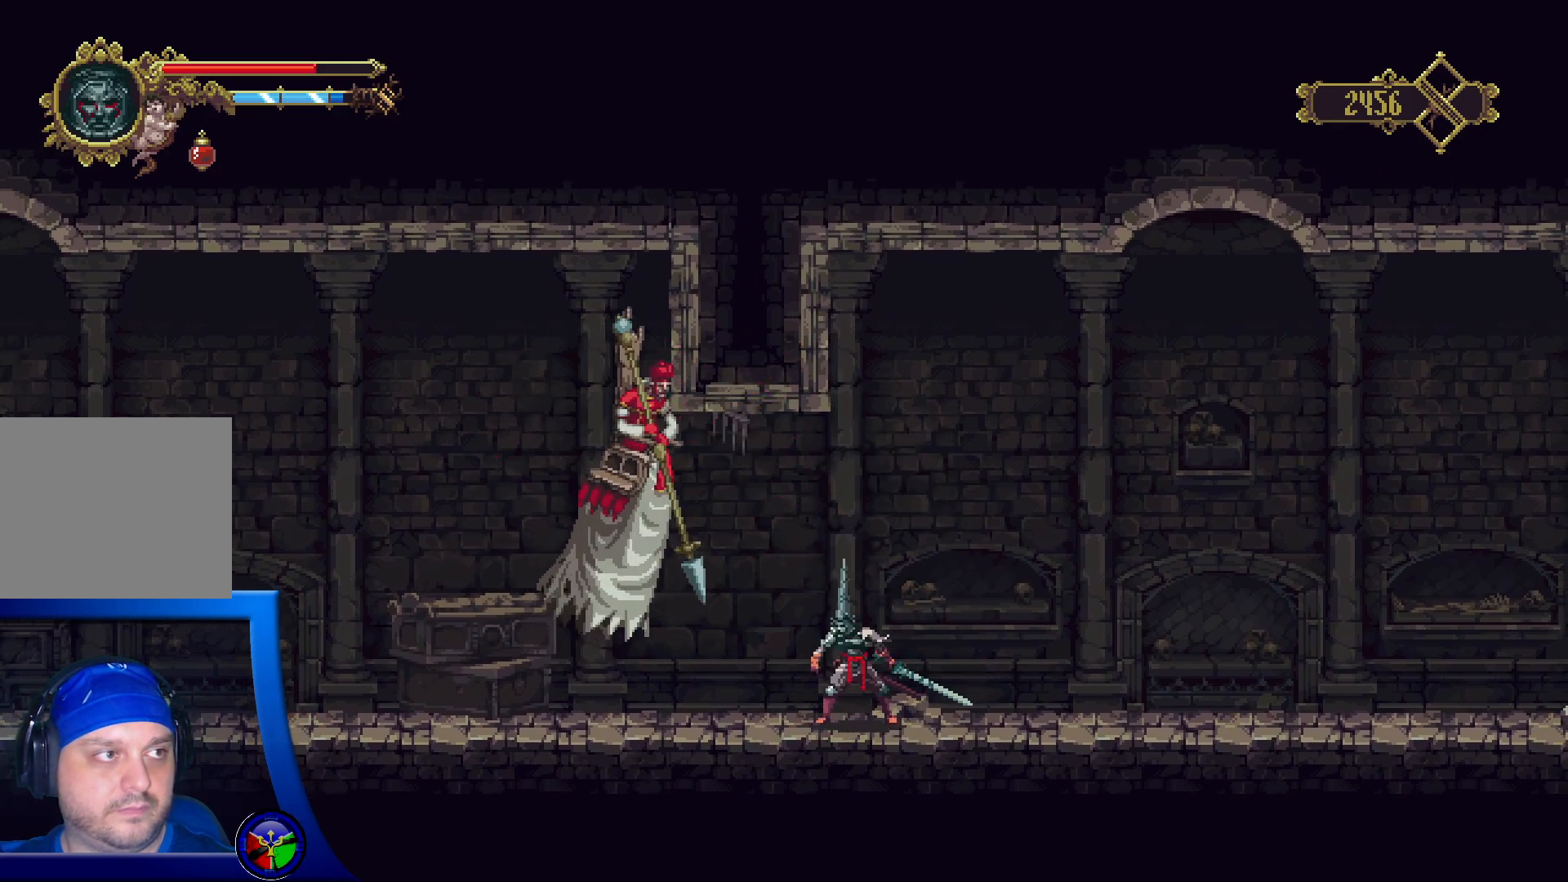
{"buttons": ["A", "X"], "left_stick": "center", "right_stick": "center", "events": [[100, "A", "down"], [167, "X", "down"]]}
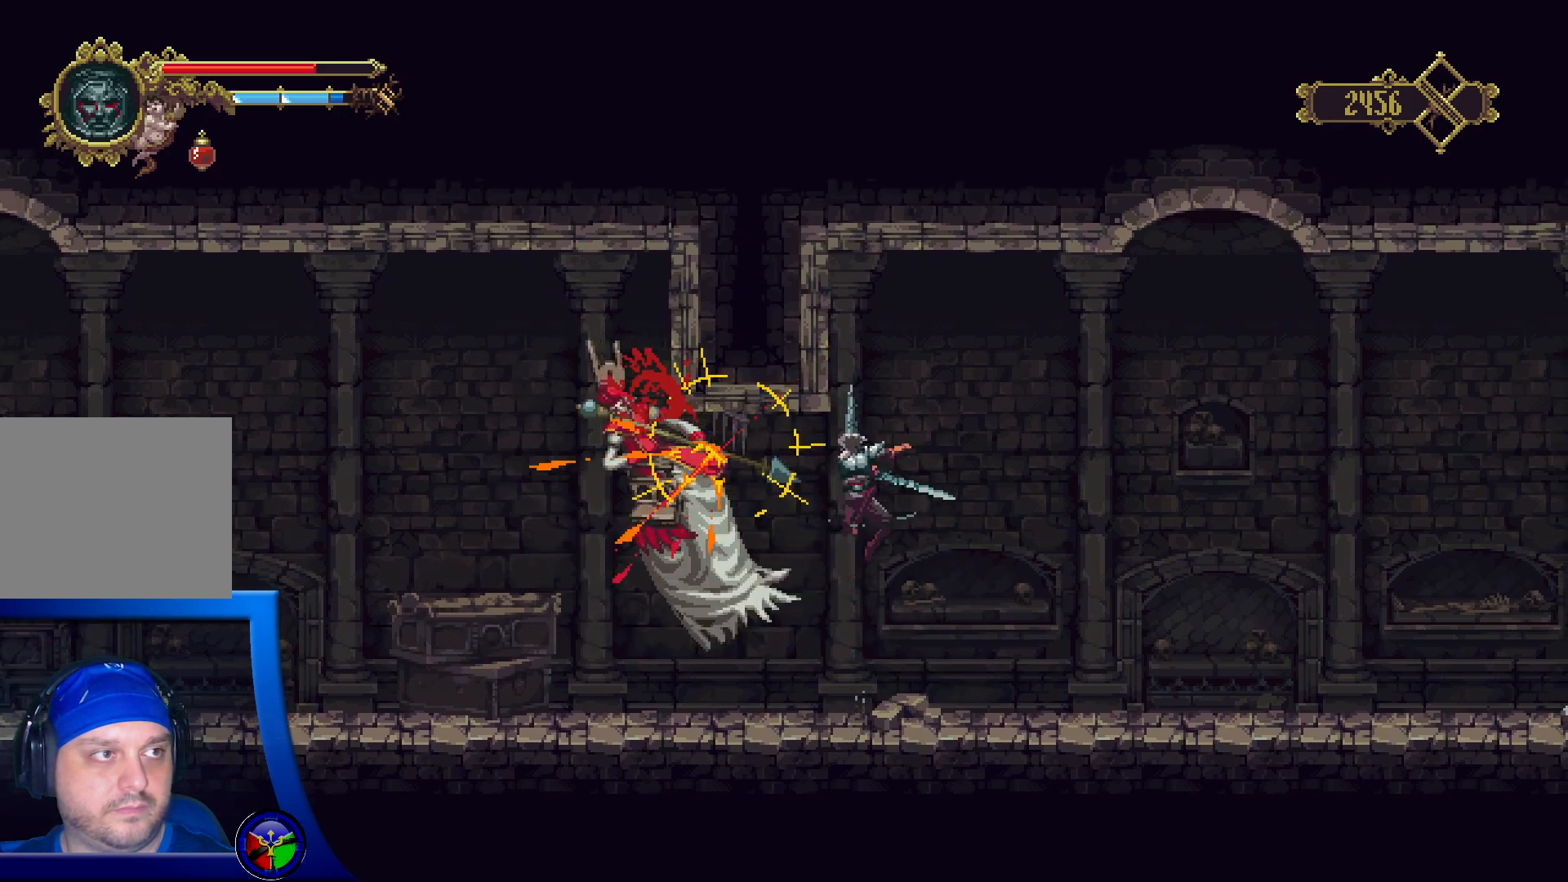
{"buttons": ["A"], "left_stick": "center", "right_stick": "center", "events": [[50, "X", "up"], [233, "X", "down"], [500, "X", "up"]]}
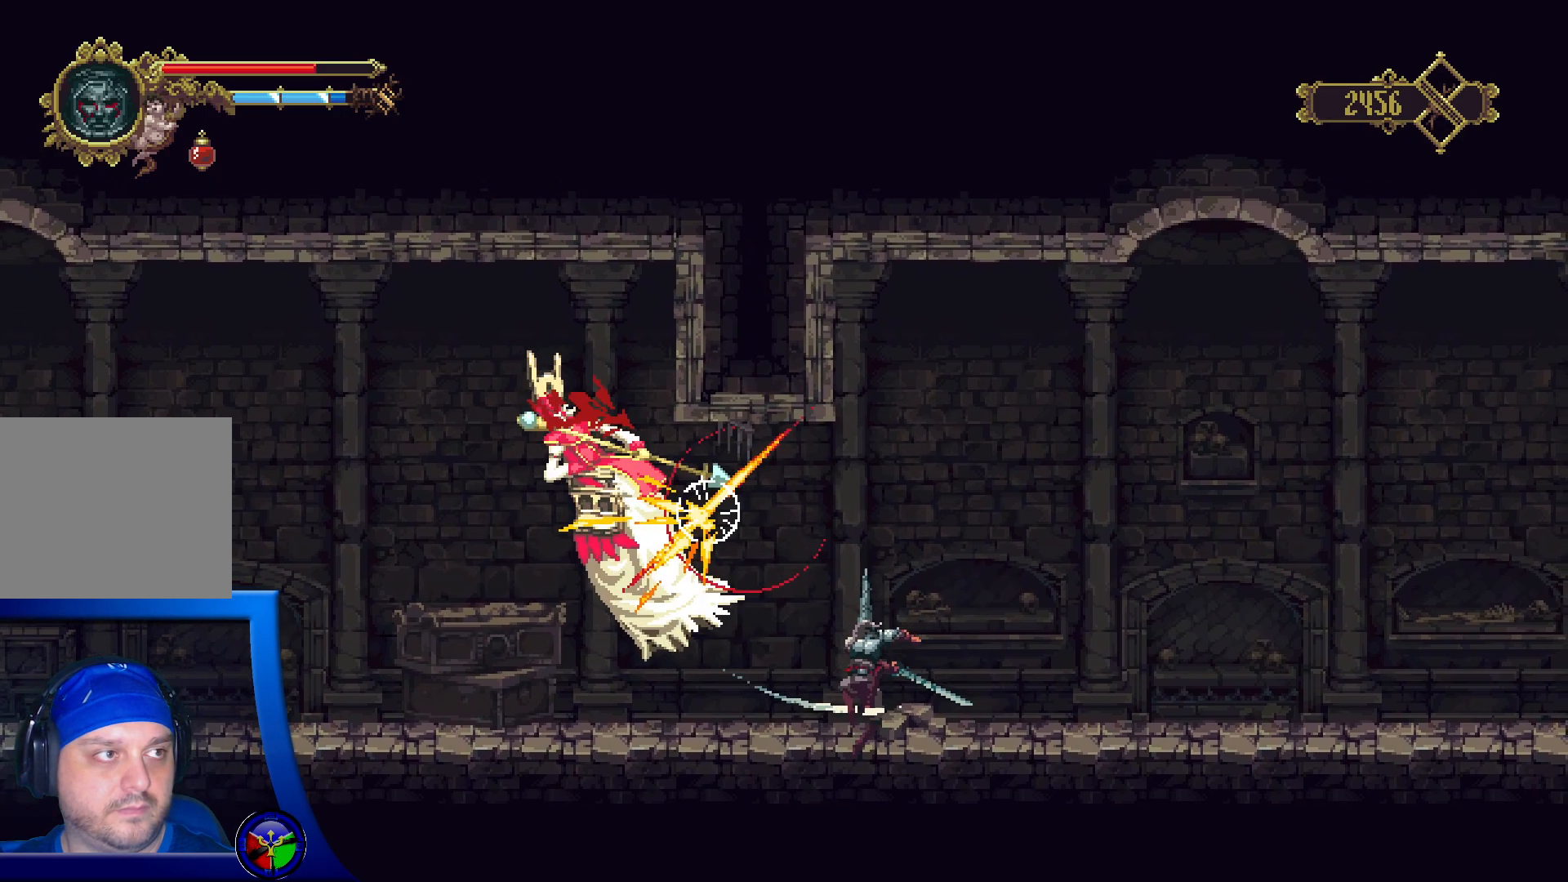
{"buttons": [], "left_stick": "center", "right_stick": "center", "events": [[33, "A", "up"]]}
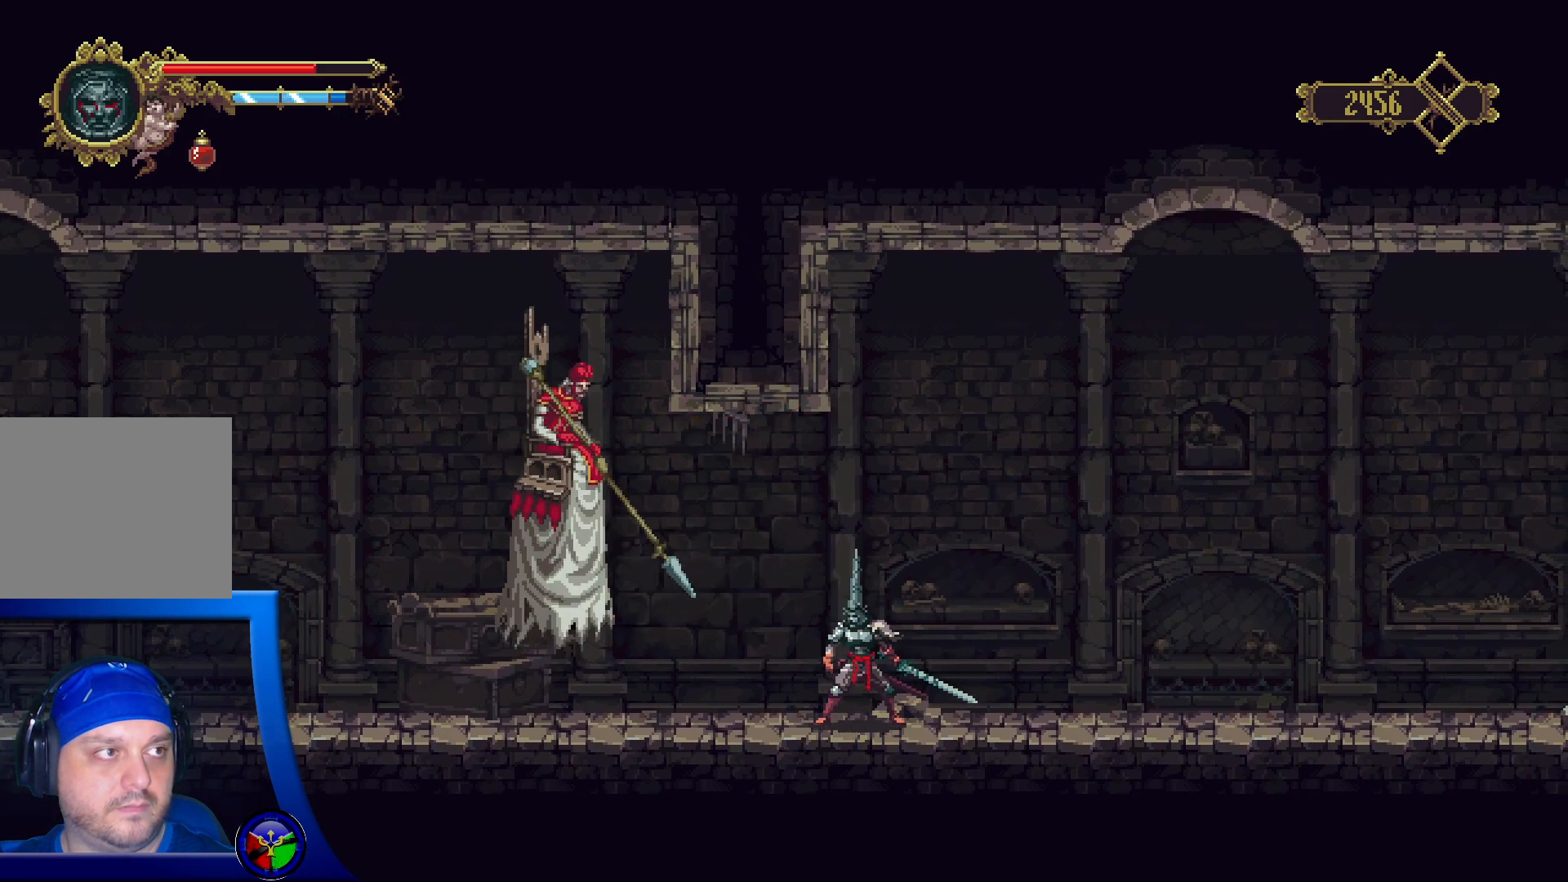
{"buttons": ["A", "X"], "left_stick": "center", "right_stick": "center", "events": [[350, "A", "down"], [483, "X", "down"]]}
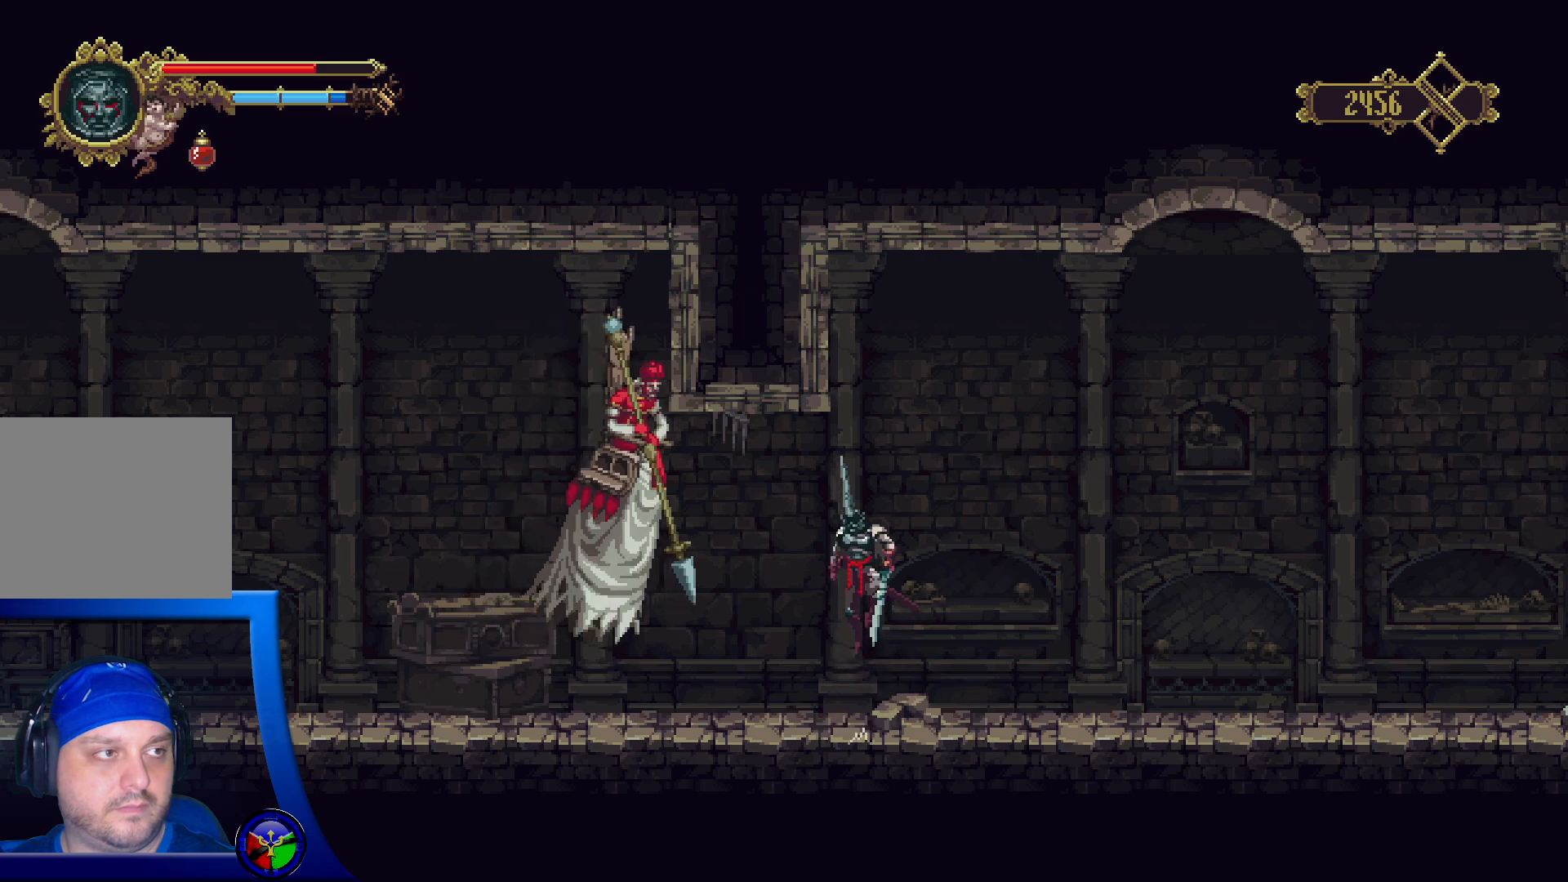
{"buttons": [], "left_stick": "center", "right_stick": "center", "events": [[300, "X", "up"], [400, "A", "up"]]}
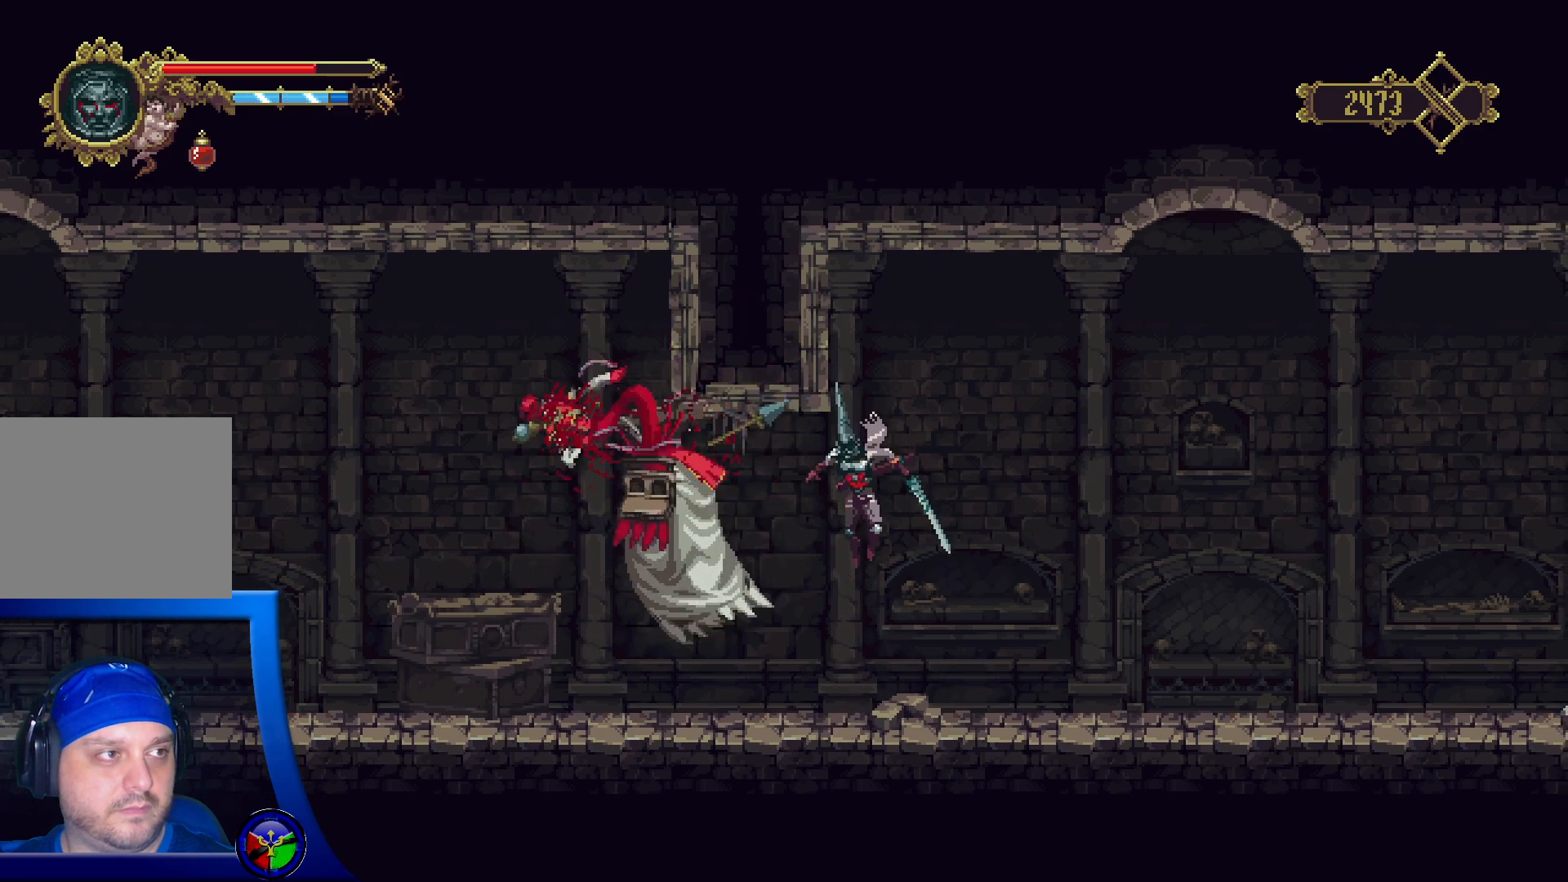
{"buttons": [], "left_stick": "center", "right_stick": "center", "events": []}
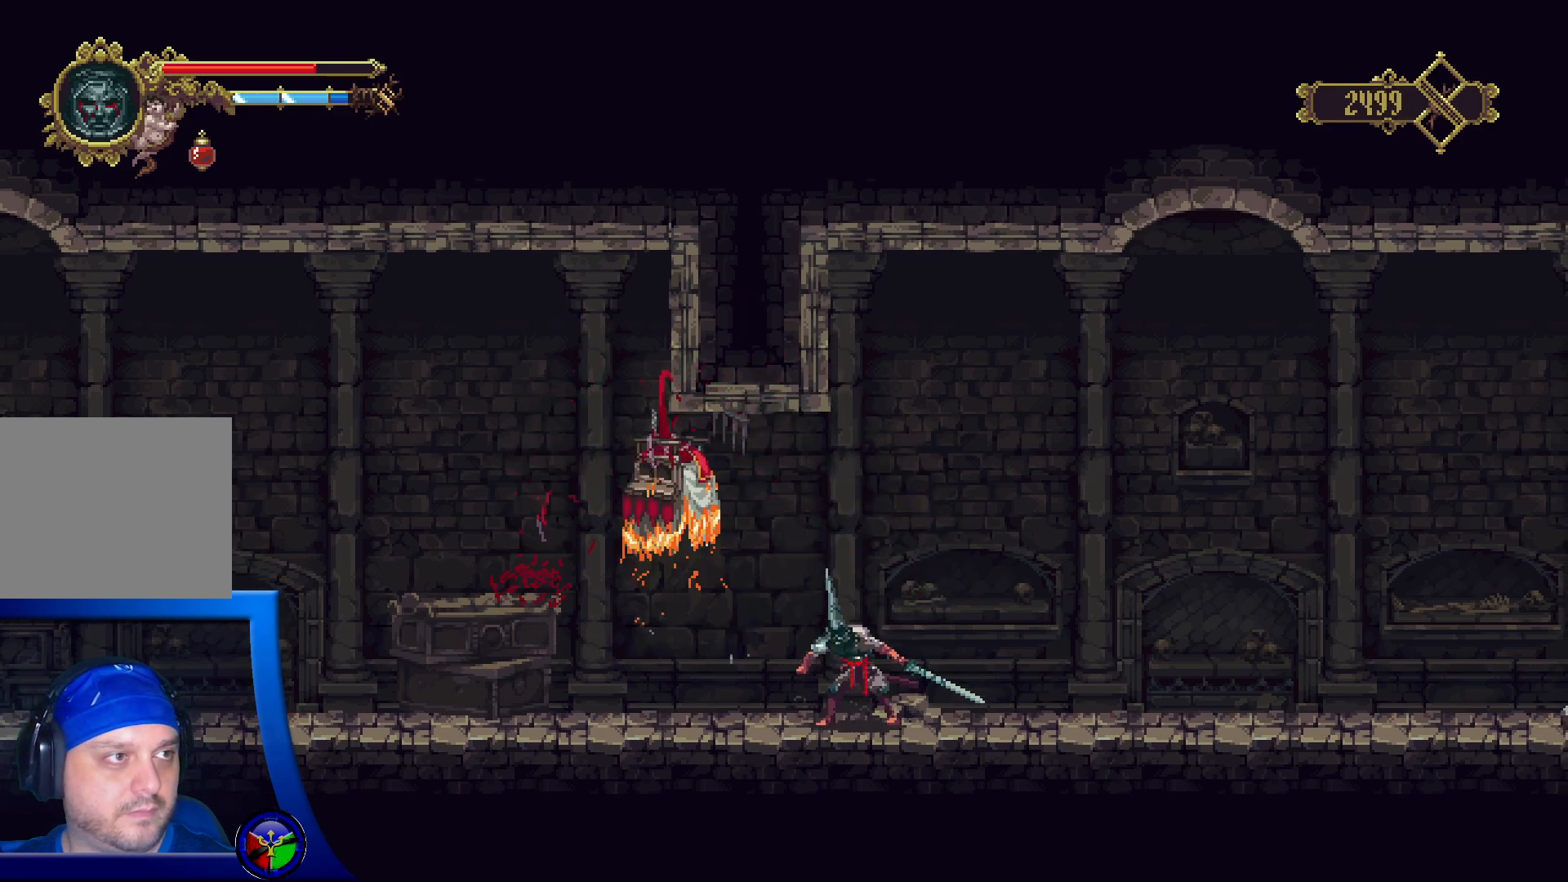
{"buttons": [], "left_stick": "left", "right_stick": "center", "events": [[17, "left_stick", "left"]]}
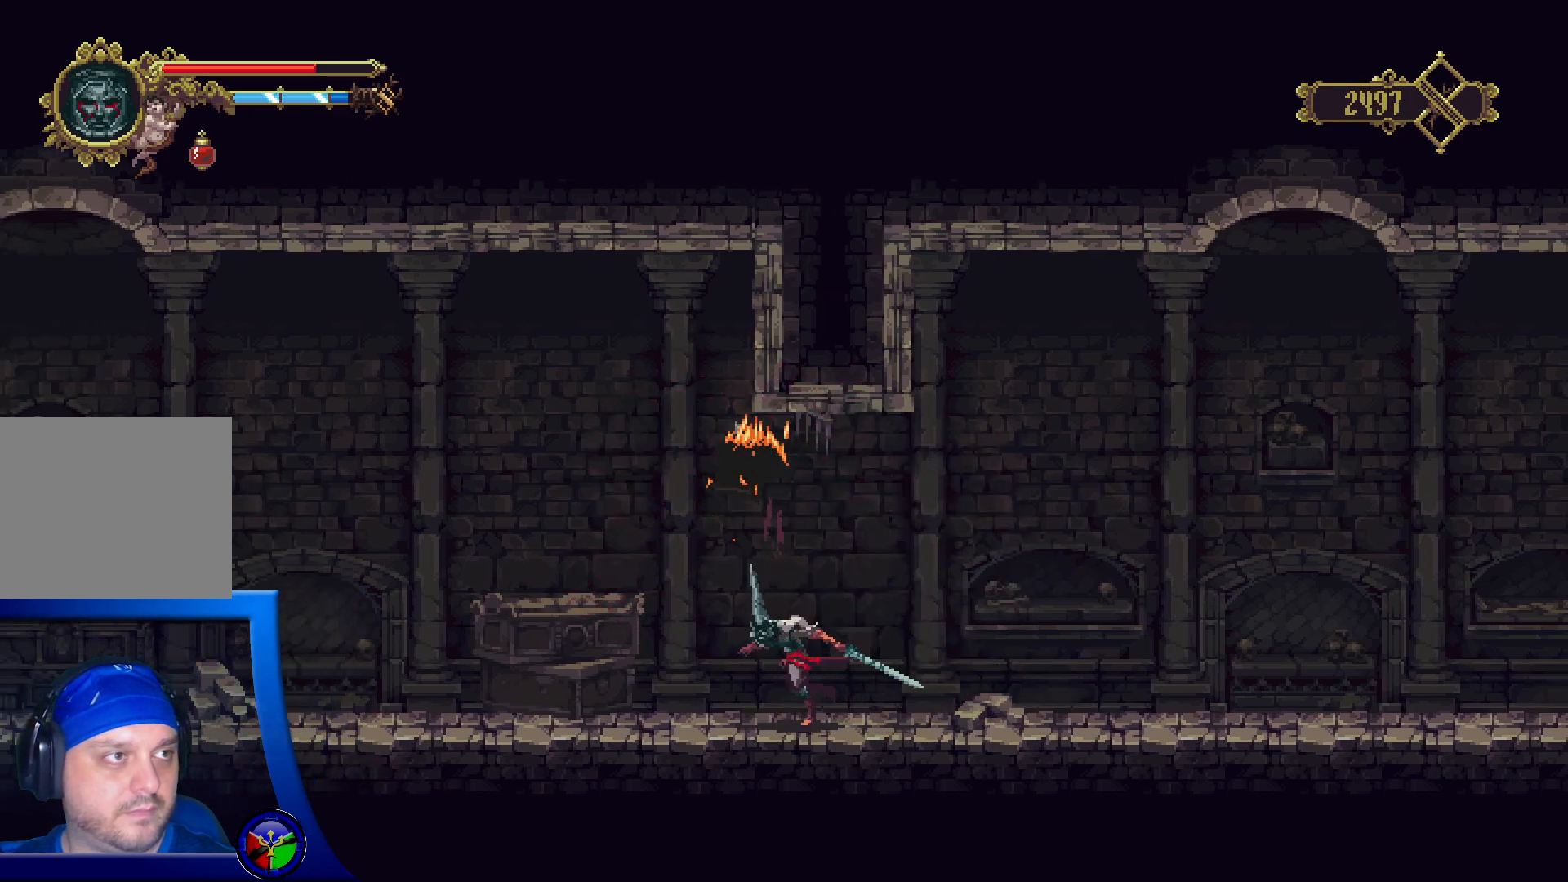
{"buttons": [], "left_stick": "left", "right_stick": "center", "events": []}
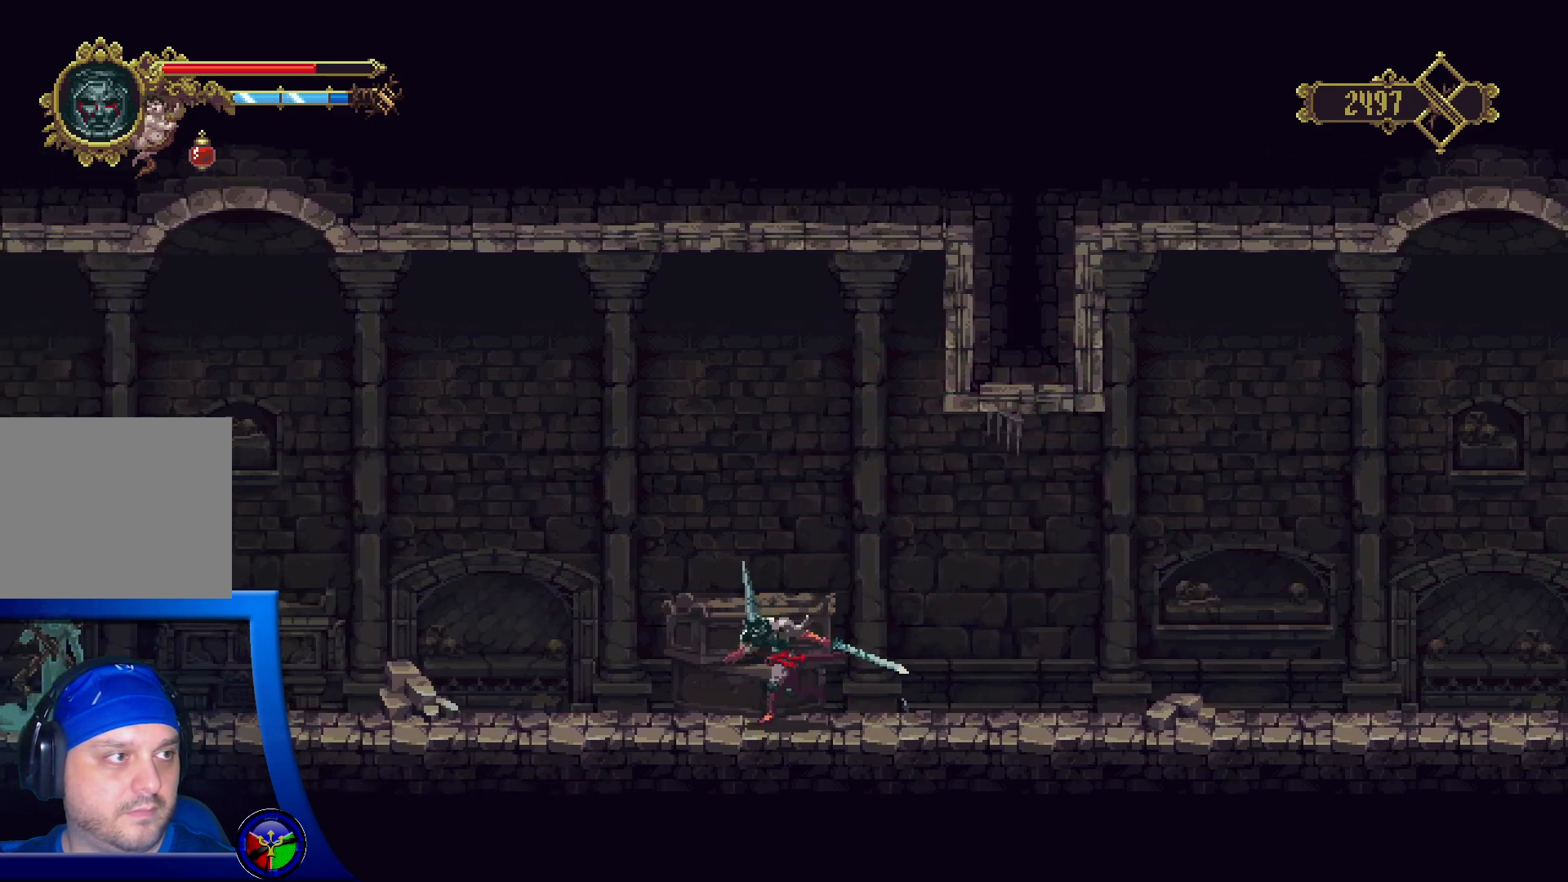
{"buttons": [], "left_stick": "left", "right_stick": "center", "events": []}
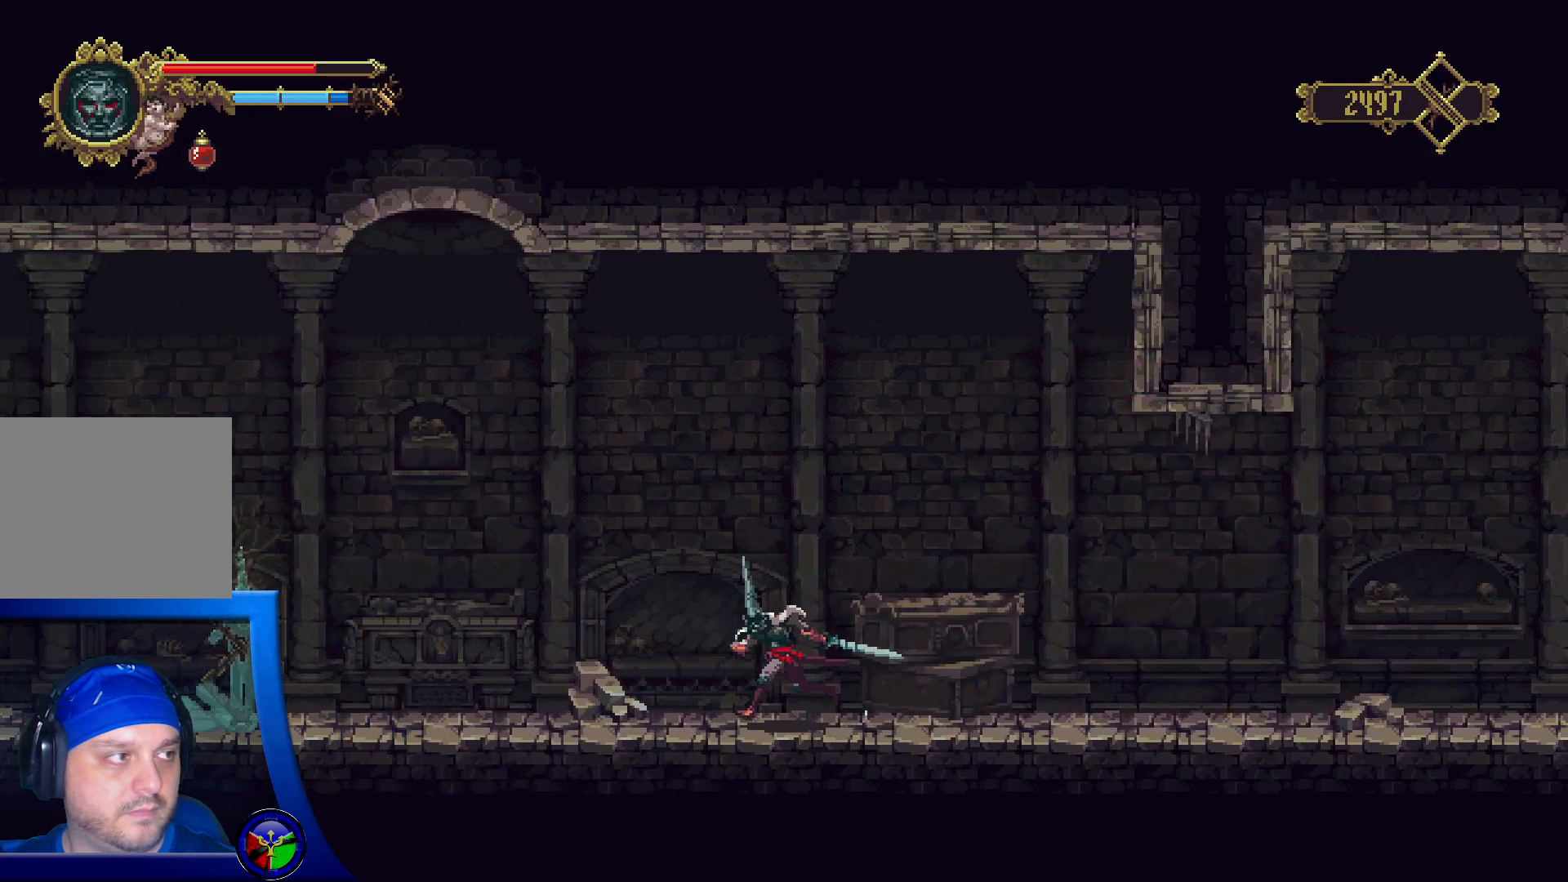
{"buttons": ["R2"], "left_stick": "left", "right_stick": "center", "events": [[33, "left_stick", "center"], [183, "left_stick", "left"], [317, "R2", "down"]]}
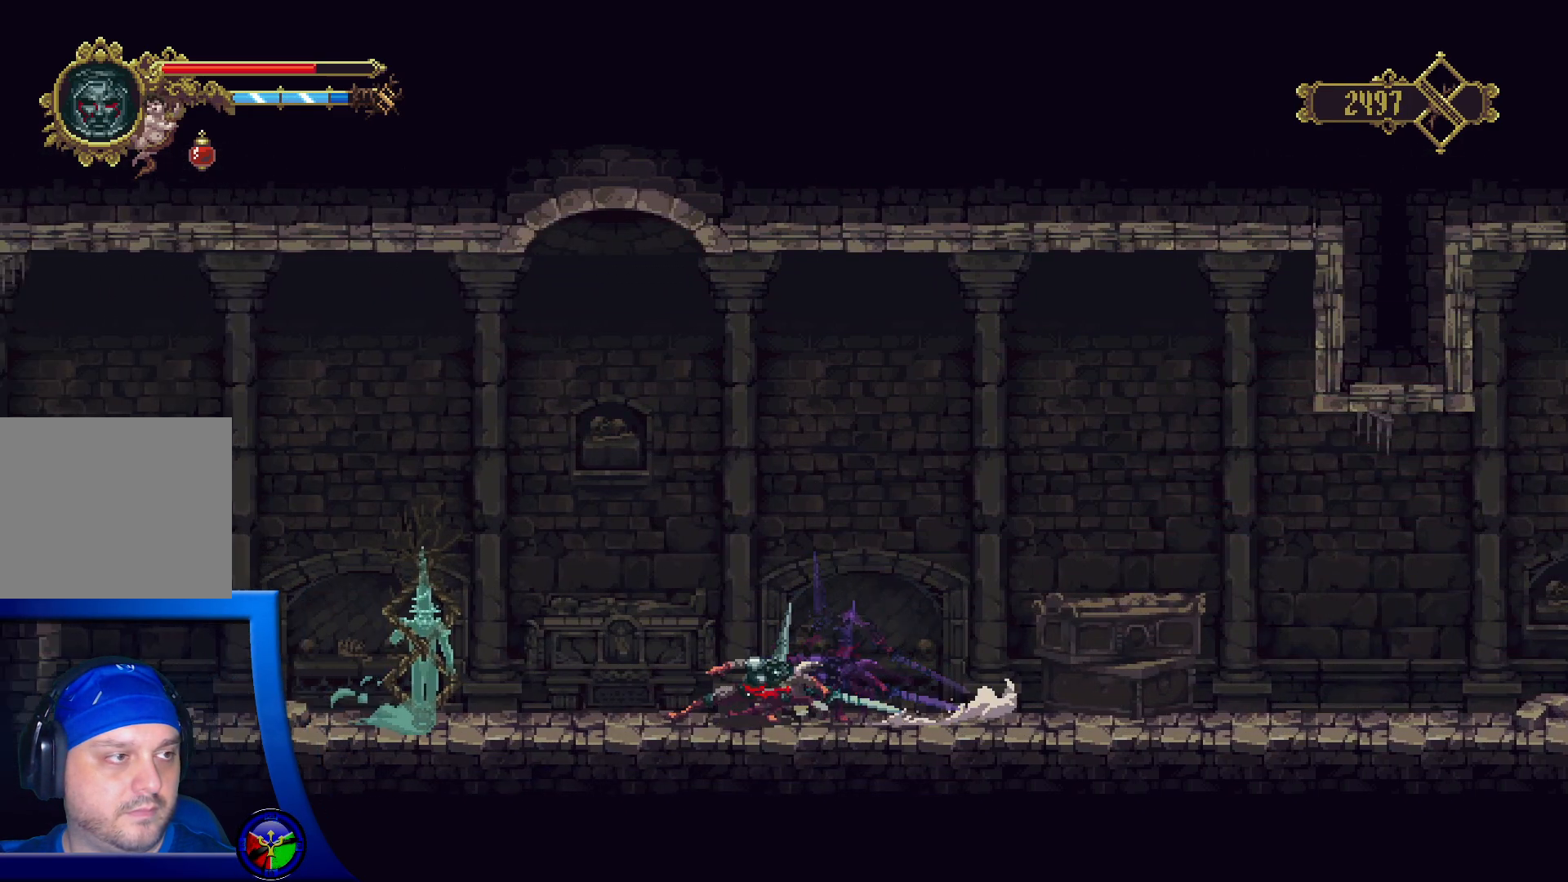
{"buttons": ["Y"], "left_stick": "center", "right_stick": "center", "events": [[33, "R2", "up"], [317, "left_stick", "center"], [433, "Y", "down"]]}
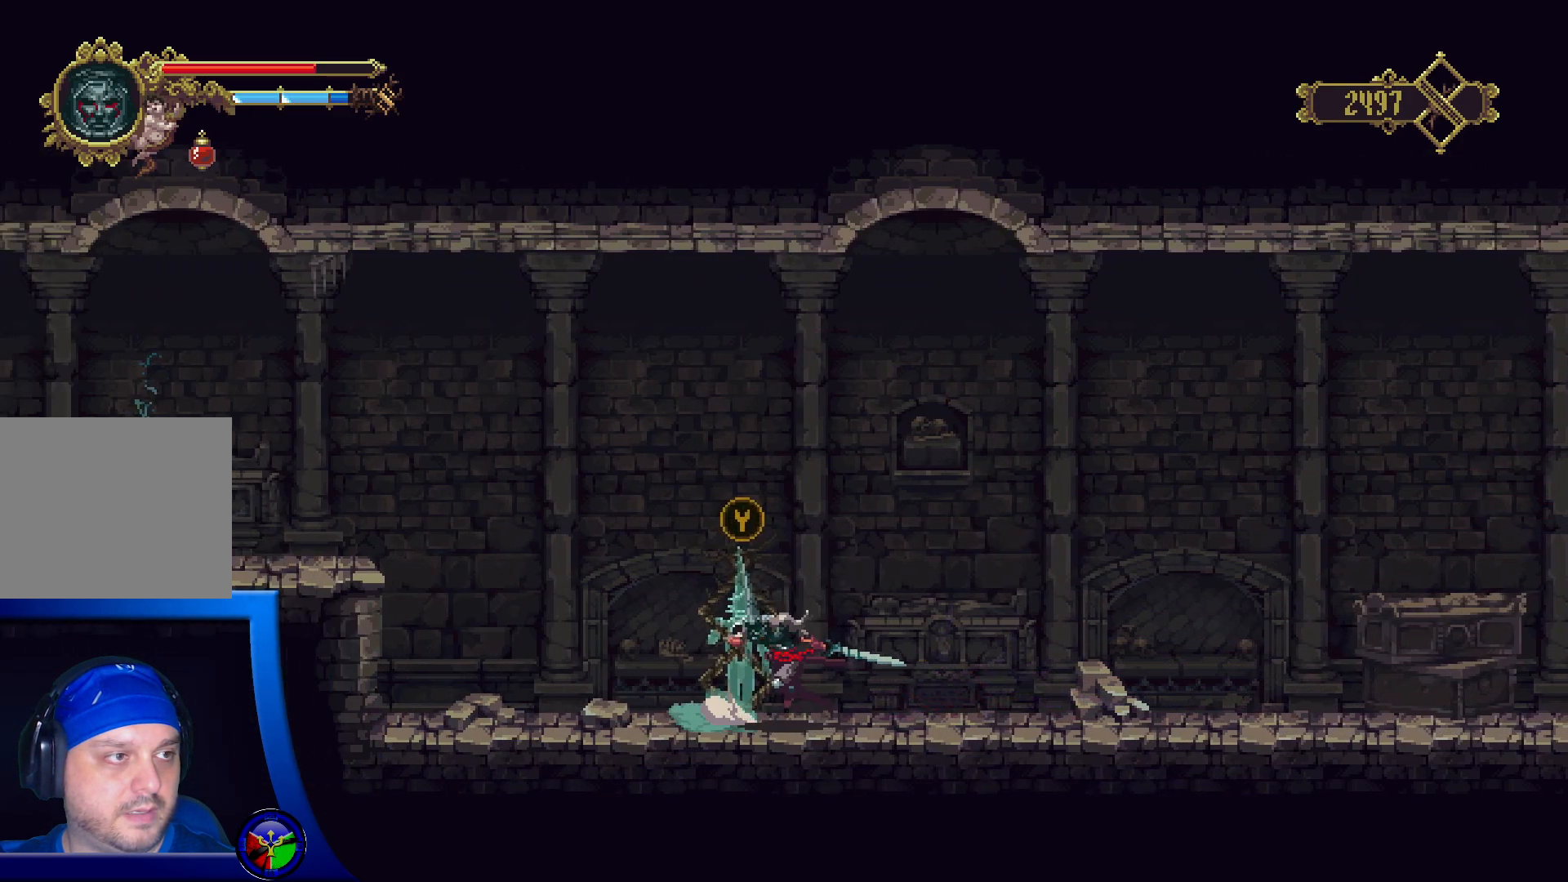
{"buttons": [], "left_stick": "left", "right_stick": "center", "events": [[83, "Y", "up"], [500, "left_stick", "left"]]}
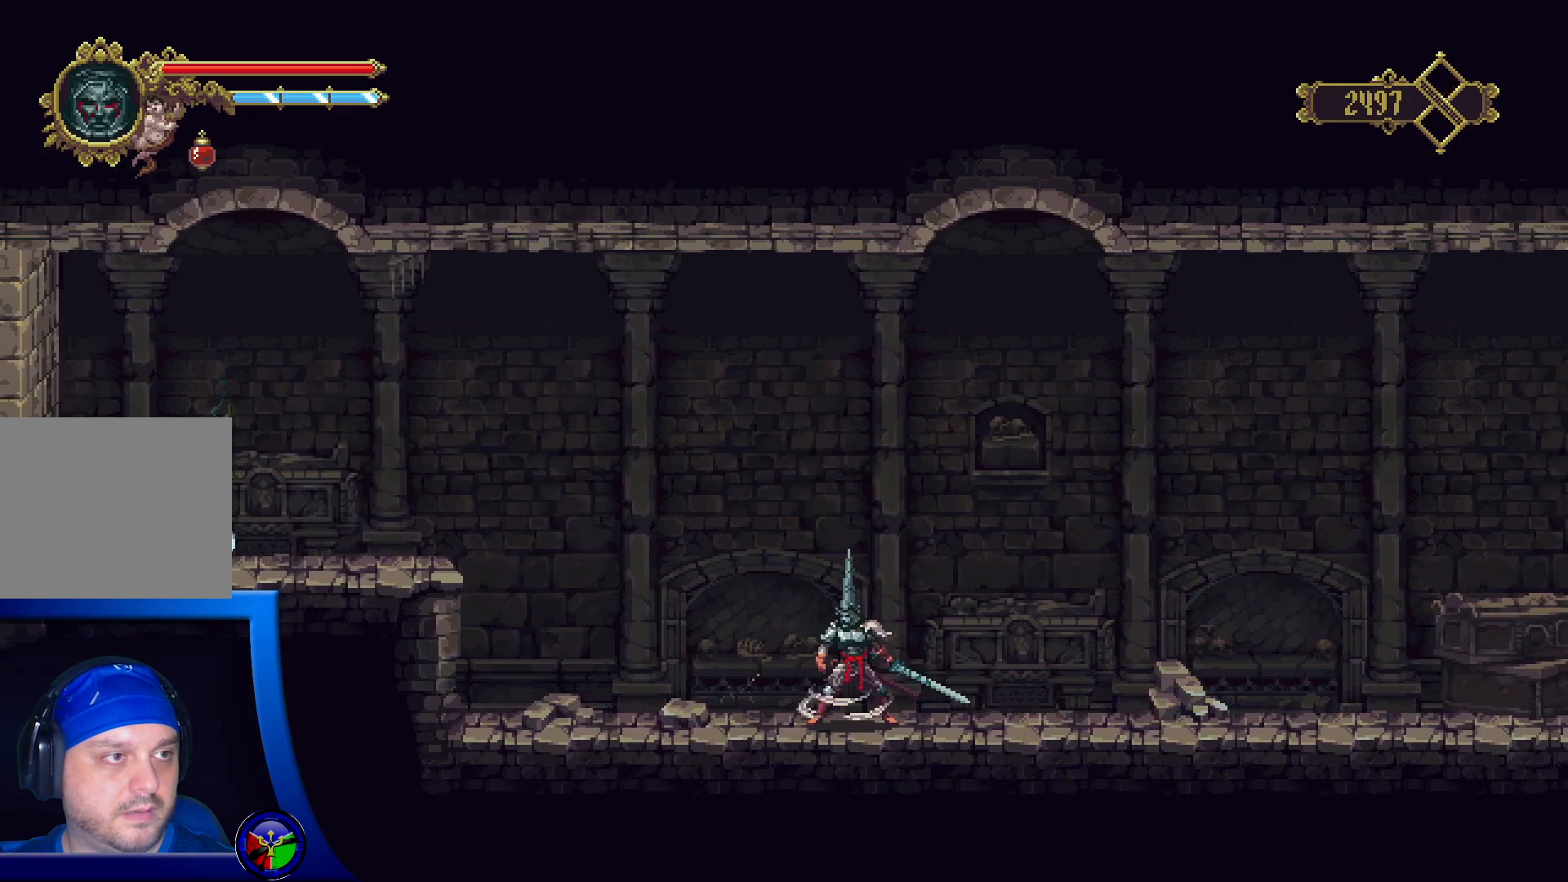
{"buttons": [], "left_stick": "left", "right_stick": "center", "events": []}
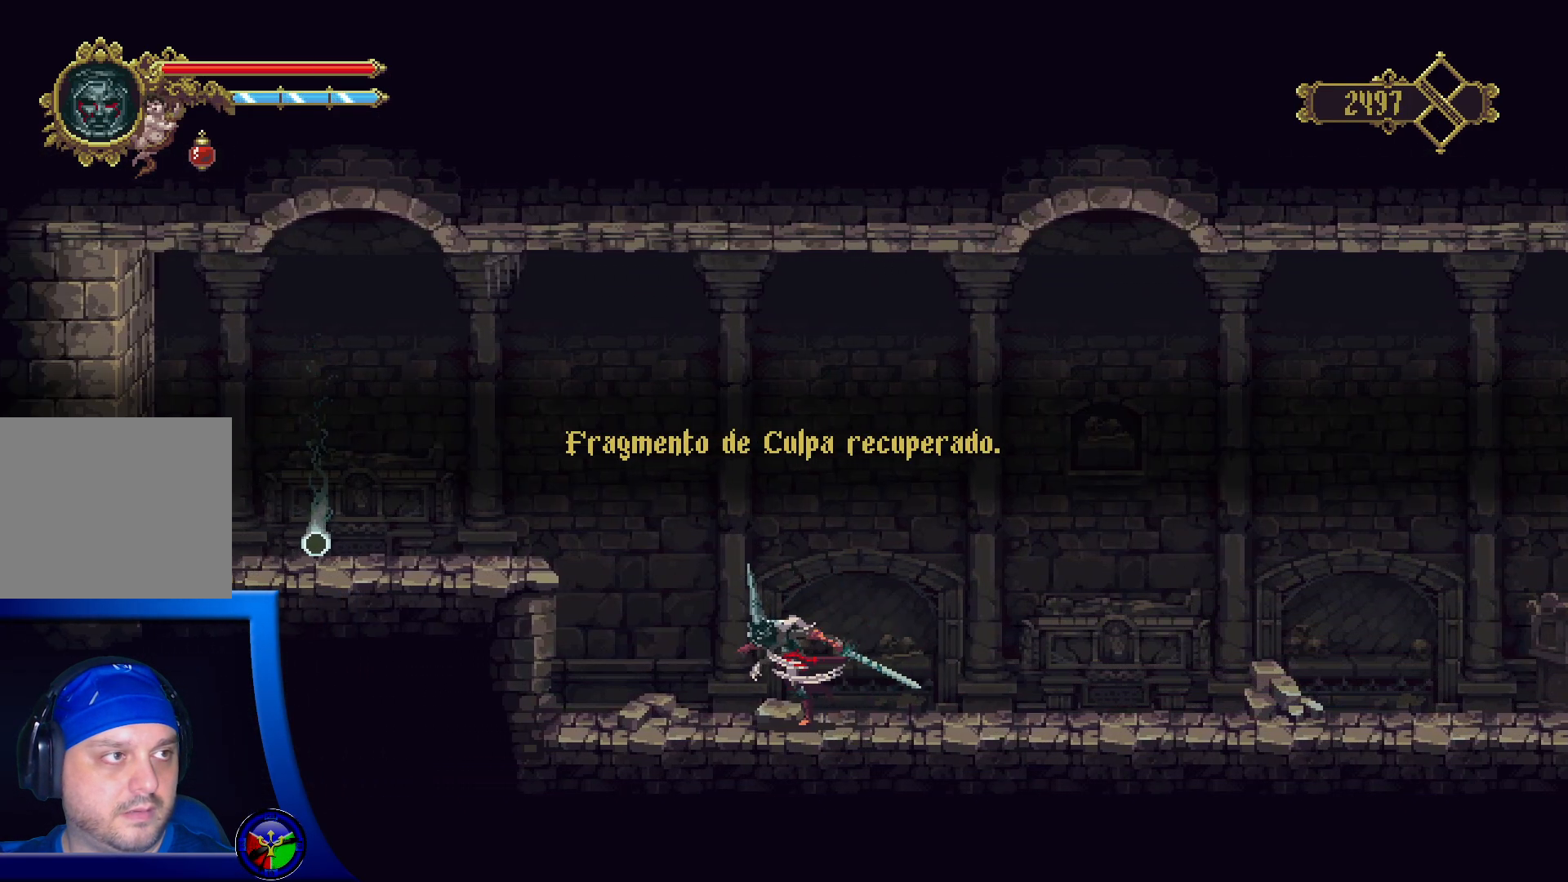
{"buttons": ["A"], "left_stick": "left", "right_stick": "center", "events": [[150, "A", "down"]]}
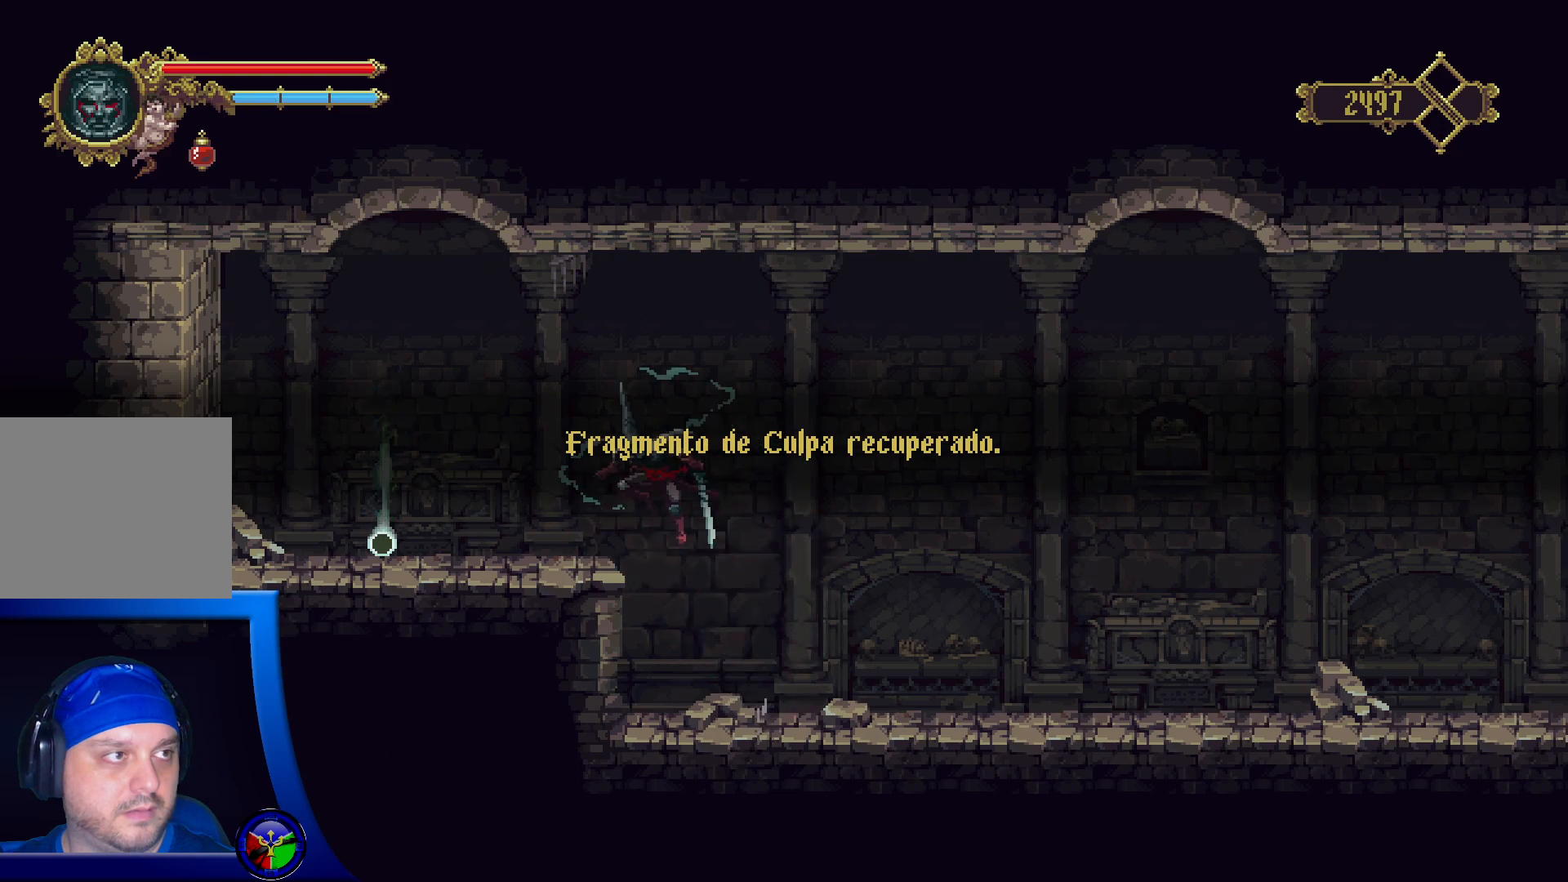
{"buttons": [], "left_stick": "left", "right_stick": "center", "events": [[50, "A", "up"]]}
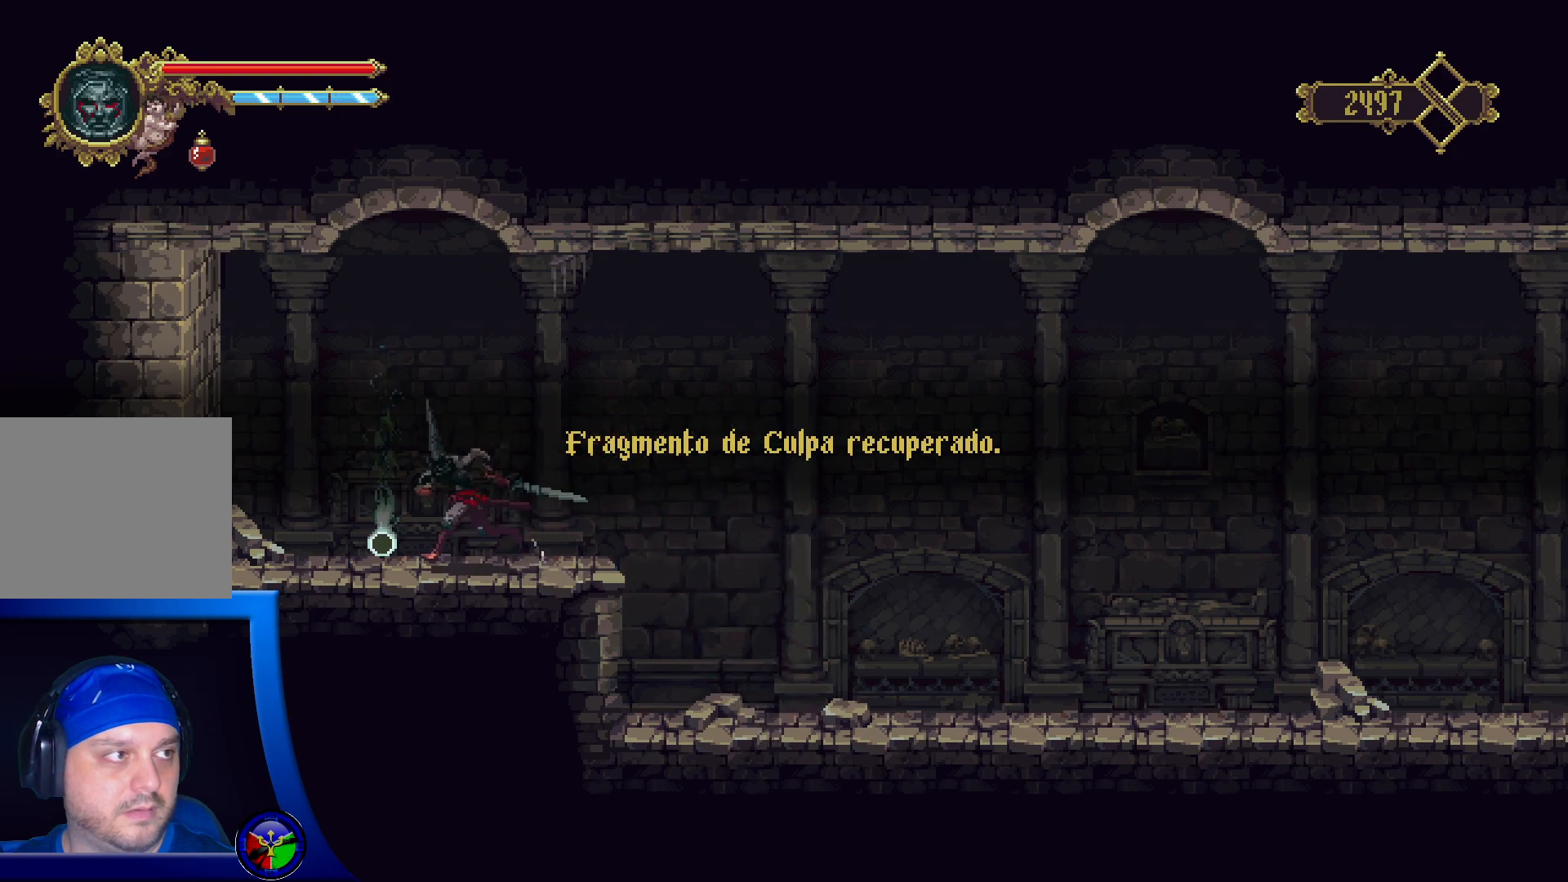
{"buttons": [], "left_stick": "center", "right_stick": "center", "events": [[50, "left_stick", "center"]]}
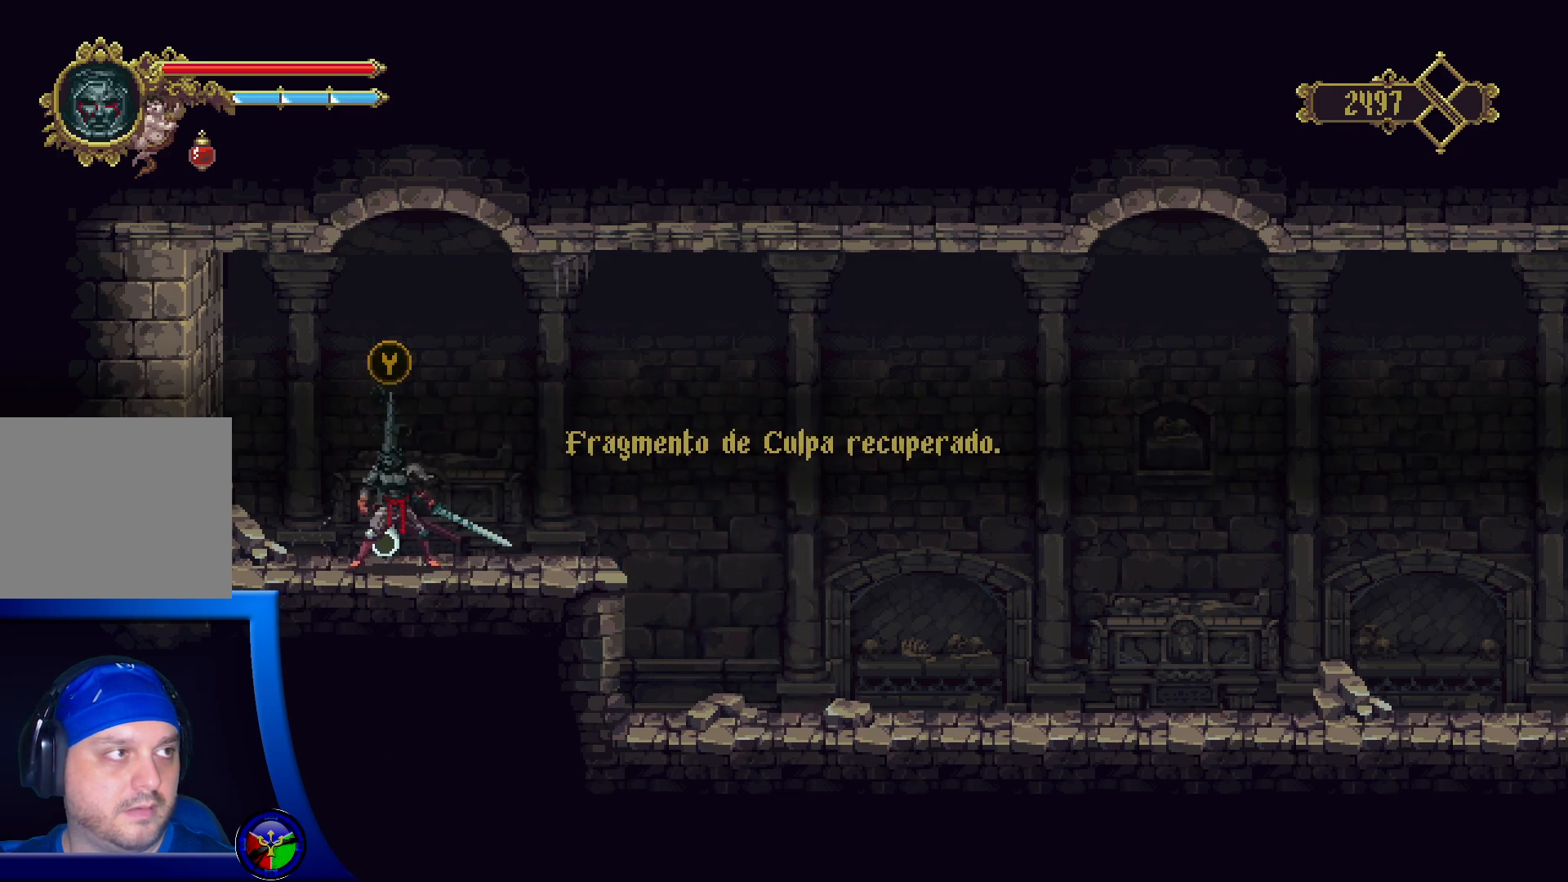
{"buttons": [], "left_stick": "center", "right_stick": "center", "events": [[17, "Y", "down"], [133, "Y", "up"]]}
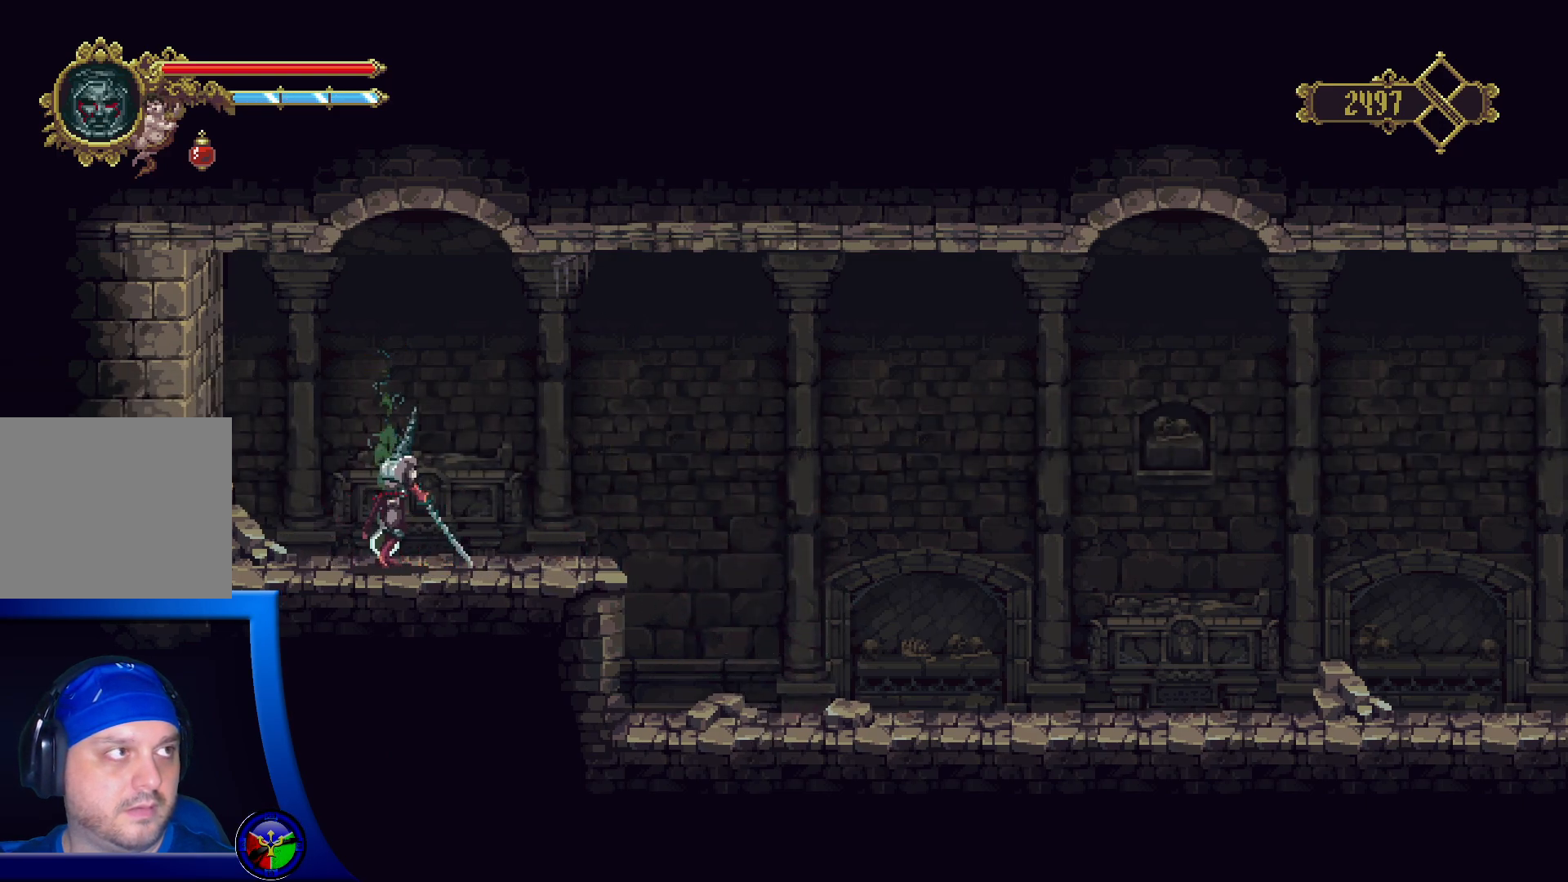
{"buttons": [], "left_stick": "center", "right_stick": "center", "events": []}
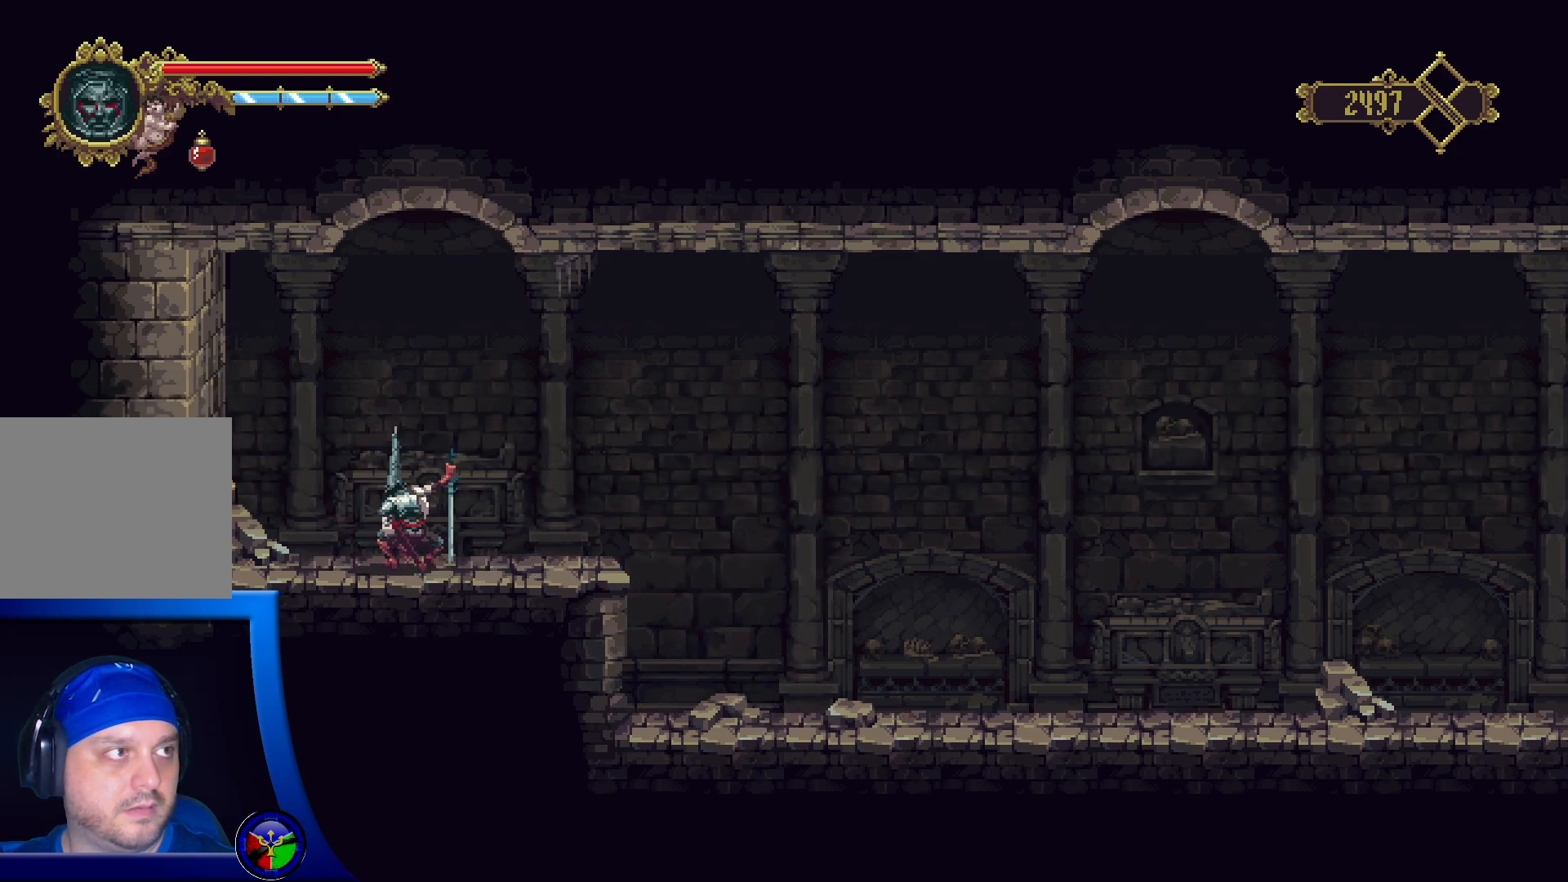
{"buttons": [], "left_stick": "center", "right_stick": "center", "events": []}
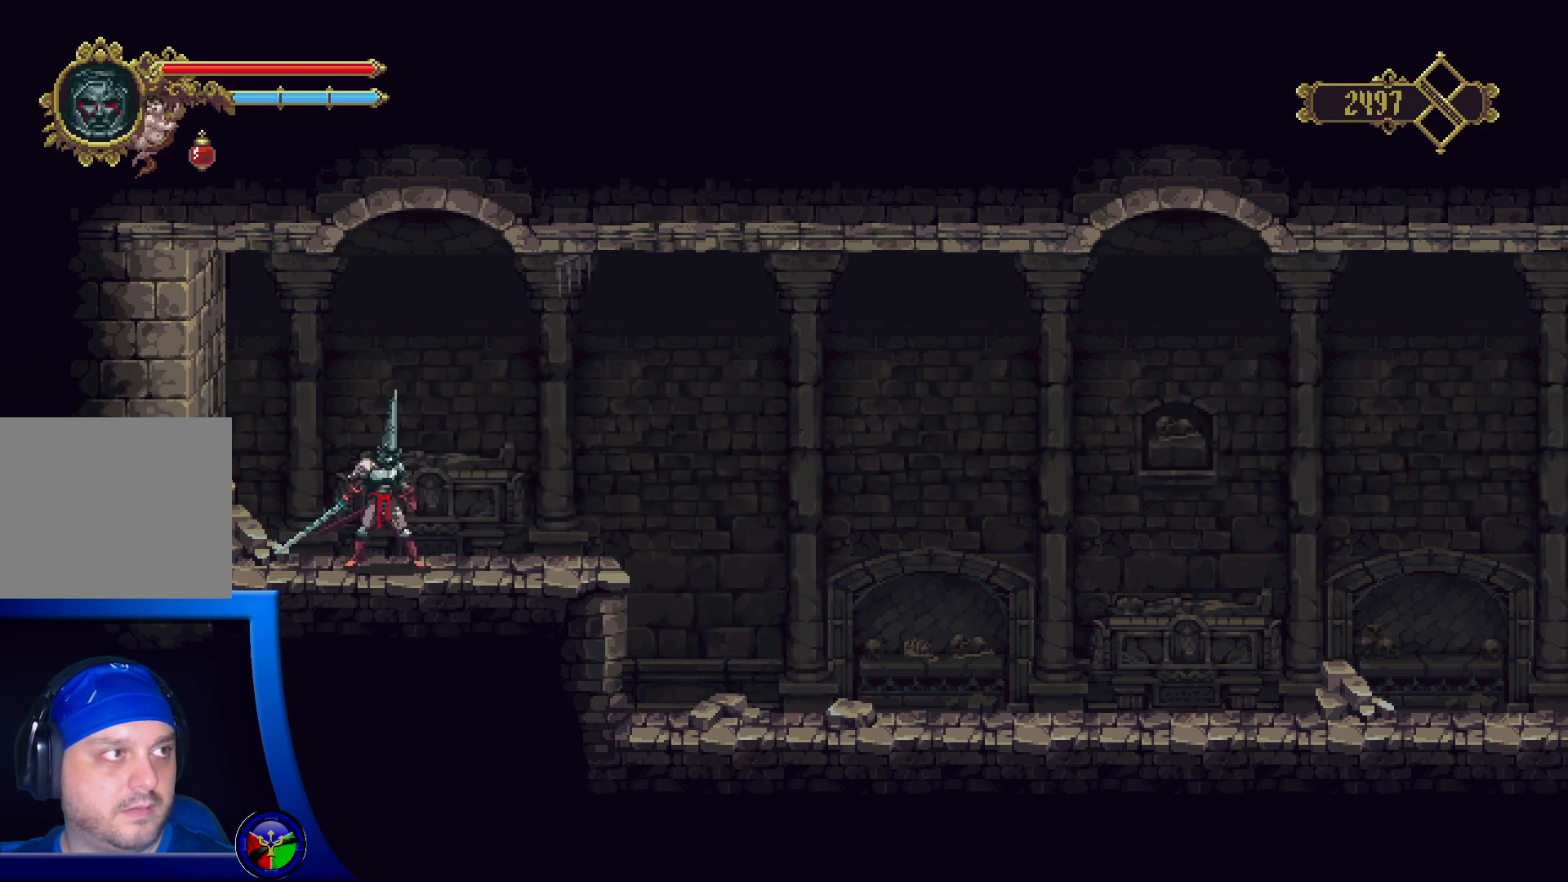
{"buttons": [], "left_stick": "center", "right_stick": "center", "events": []}
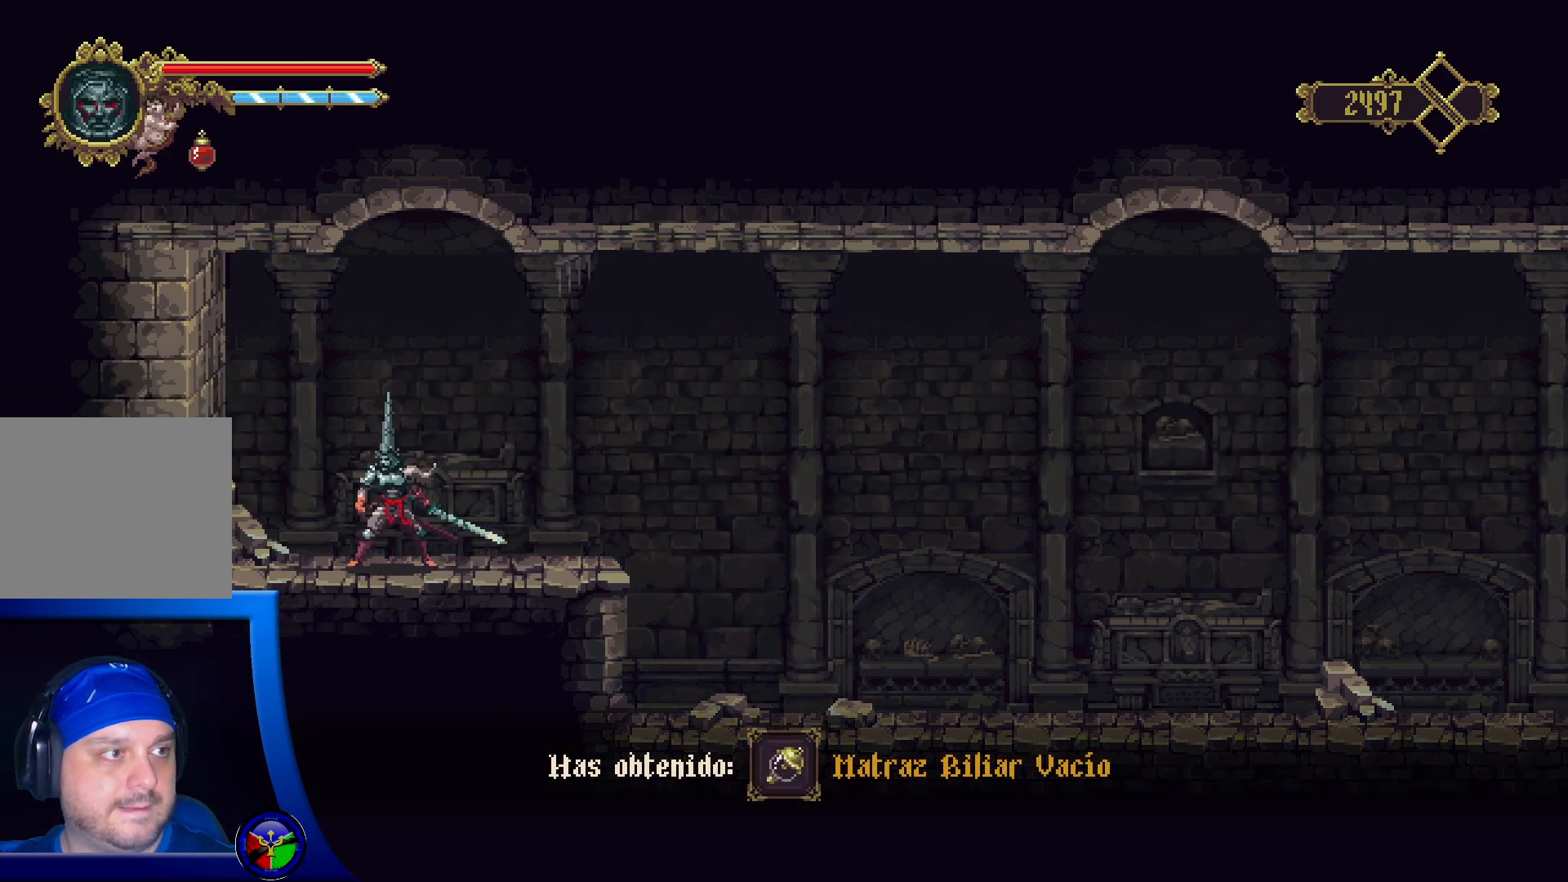
{"buttons": [], "left_stick": "center", "right_stick": "center", "events": []}
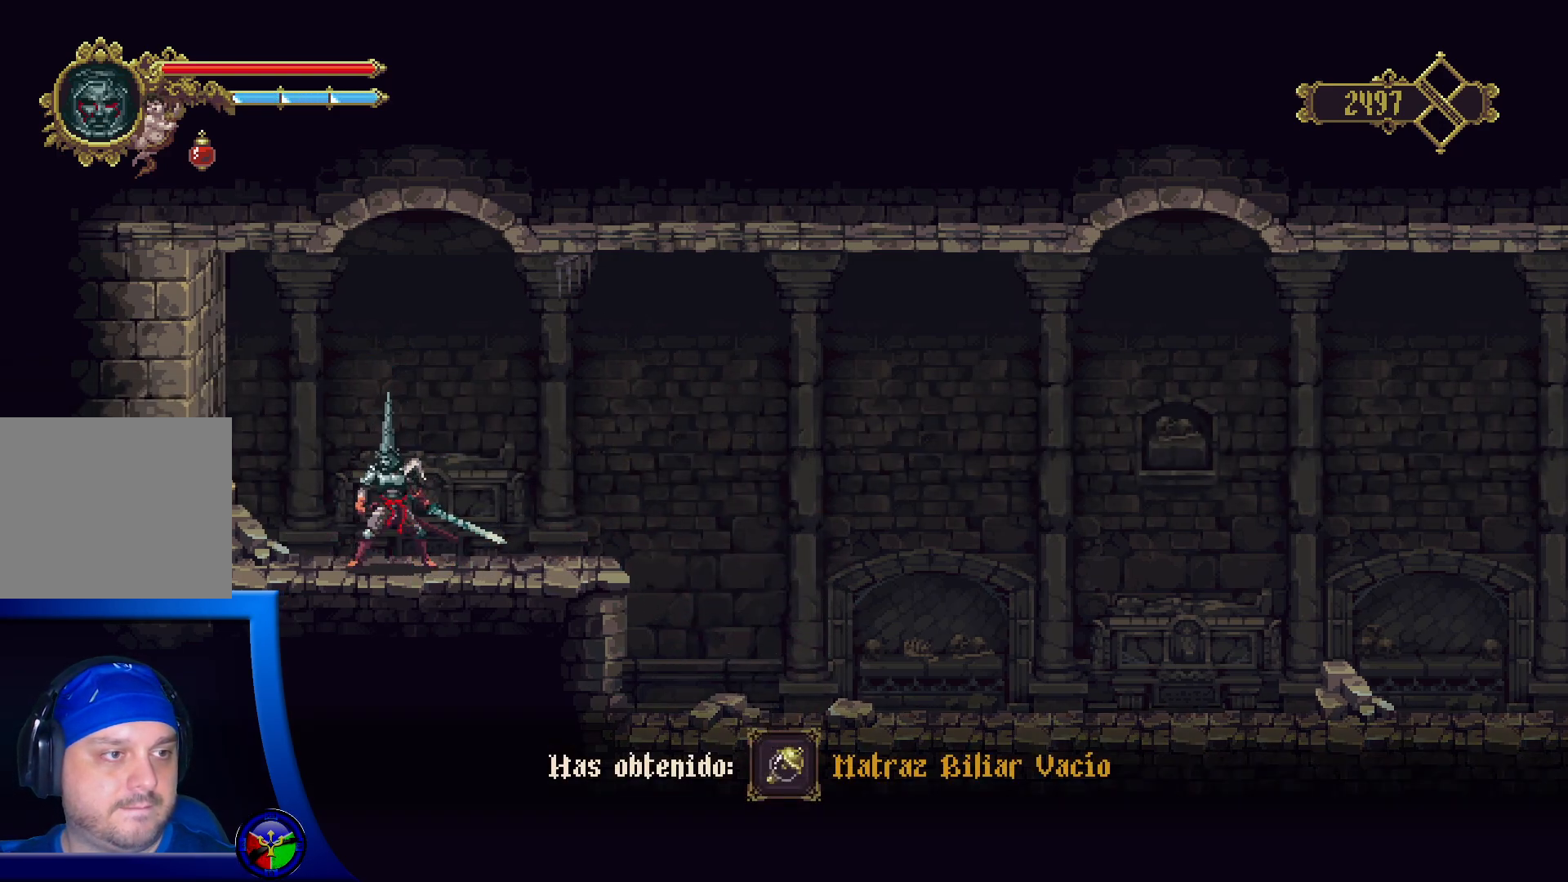
{"buttons": [], "left_stick": "center", "right_stick": "center", "events": []}
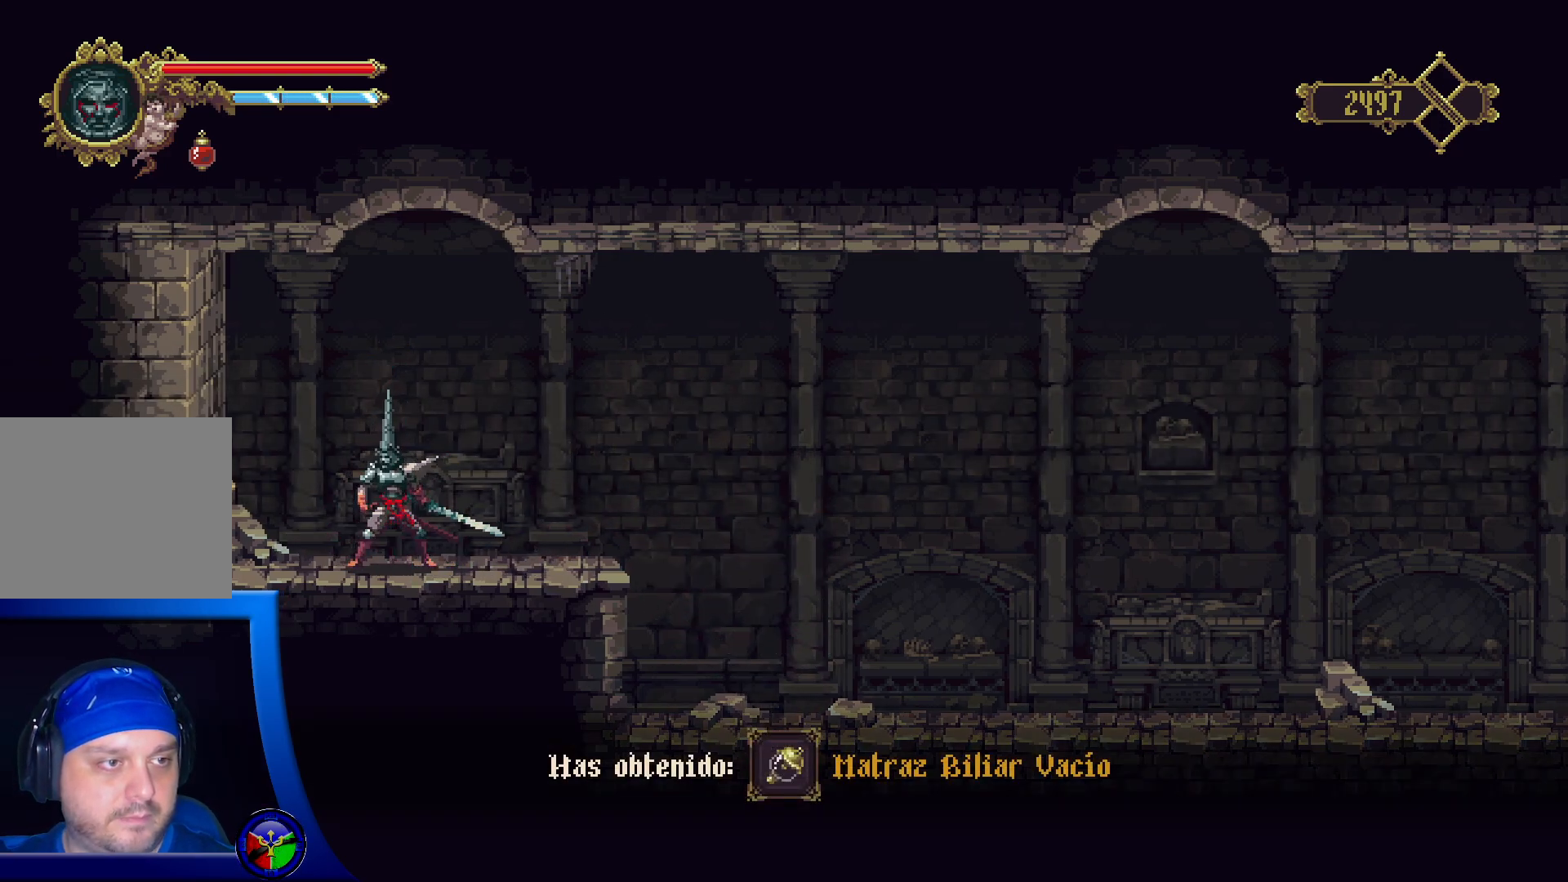
{"buttons": [], "left_stick": "center", "right_stick": "center", "events": []}
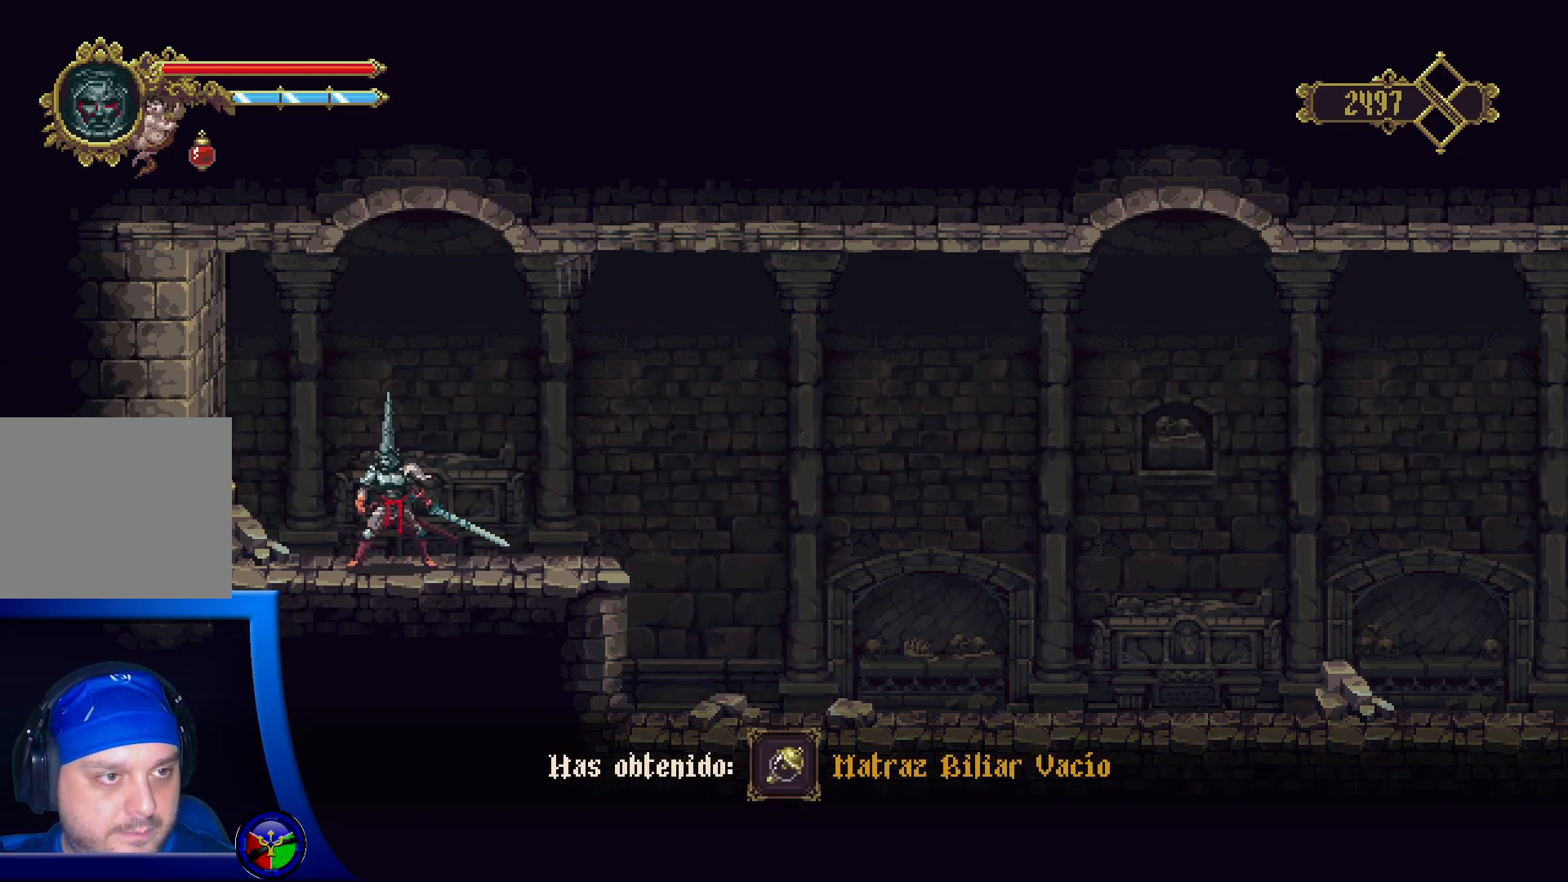
{"buttons": [], "left_stick": "center", "right_stick": "center", "events": []}
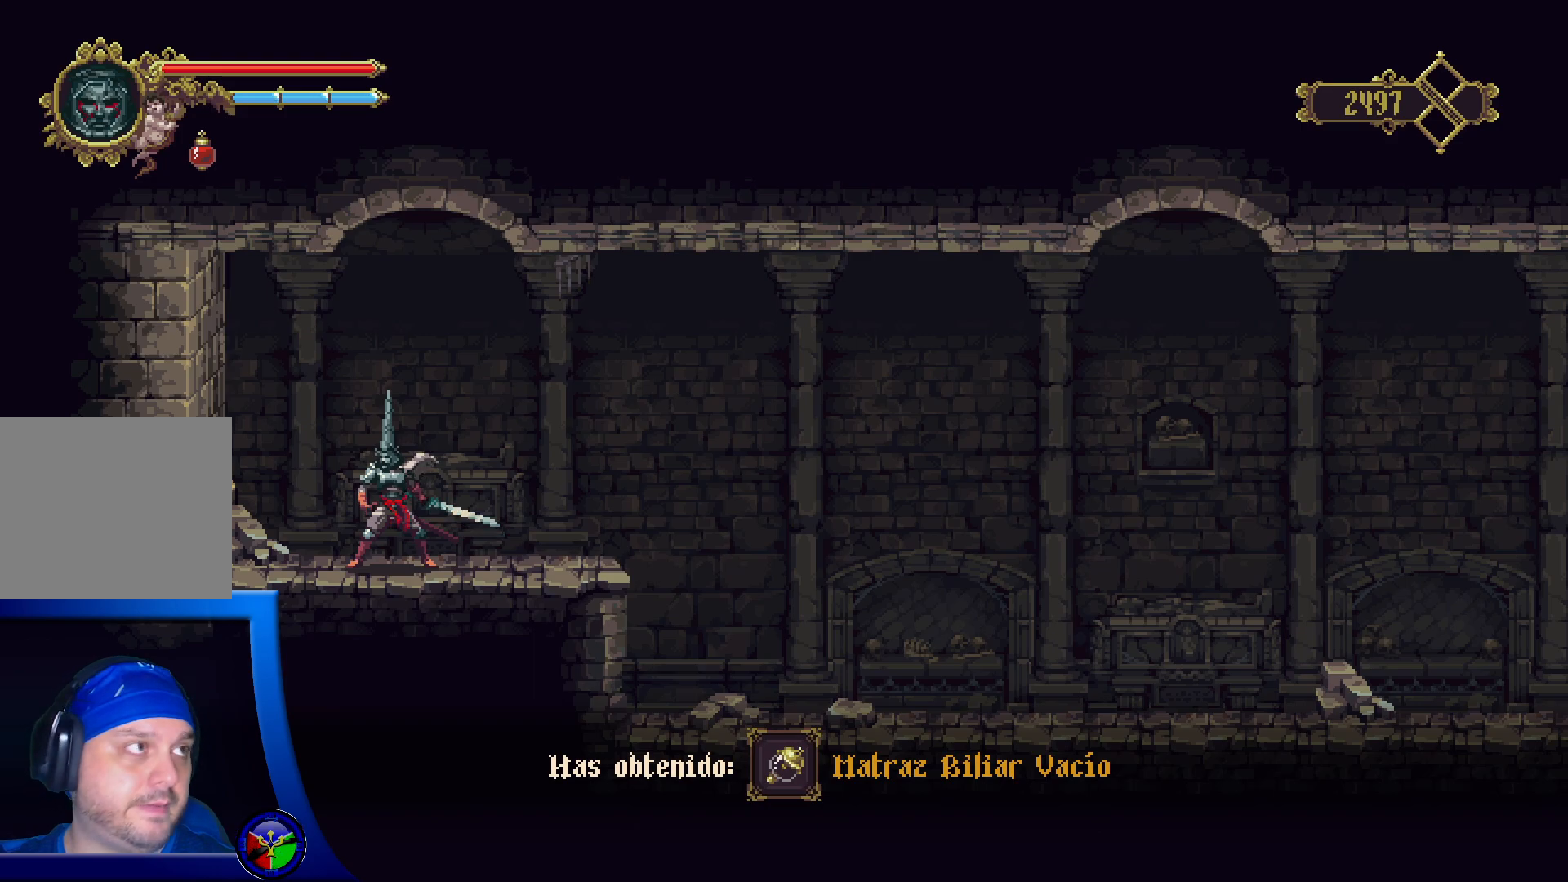
{"buttons": [], "left_stick": "left", "right_stick": "center", "events": [[83, "left_stick", "left"]]}
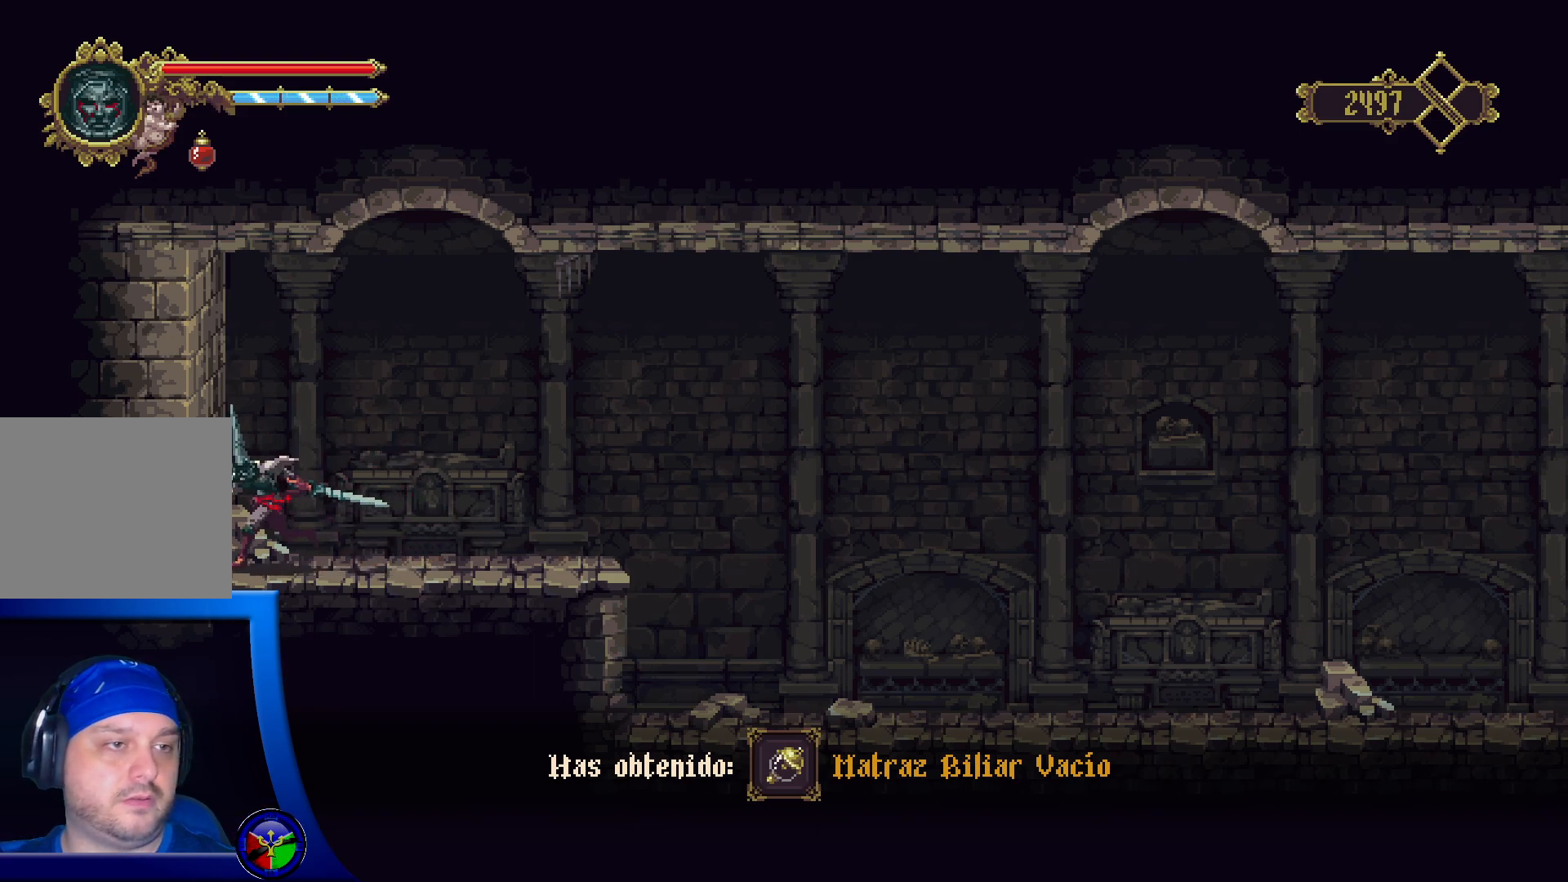
{"buttons": [], "left_stick": "left", "right_stick": "center", "events": [[250, "X", "down"], [433, "X", "up"]]}
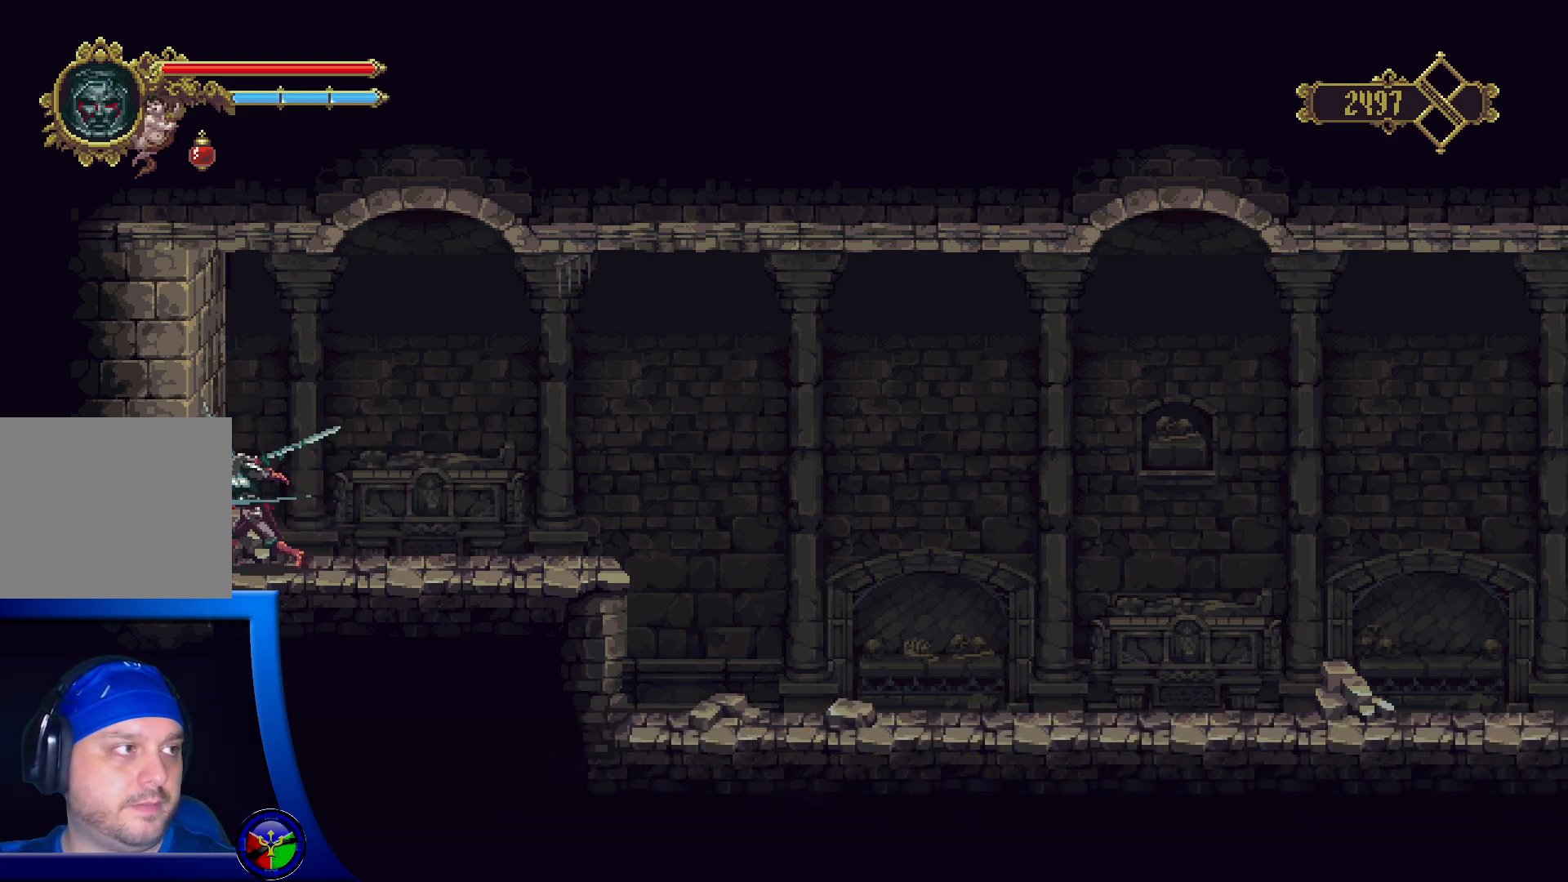
{"buttons": ["A"], "left_stick": "up-right", "right_stick": "center", "events": [[150, "left_stick", "center"], [283, "left_stick", "up-right"], [400, "A", "down"]]}